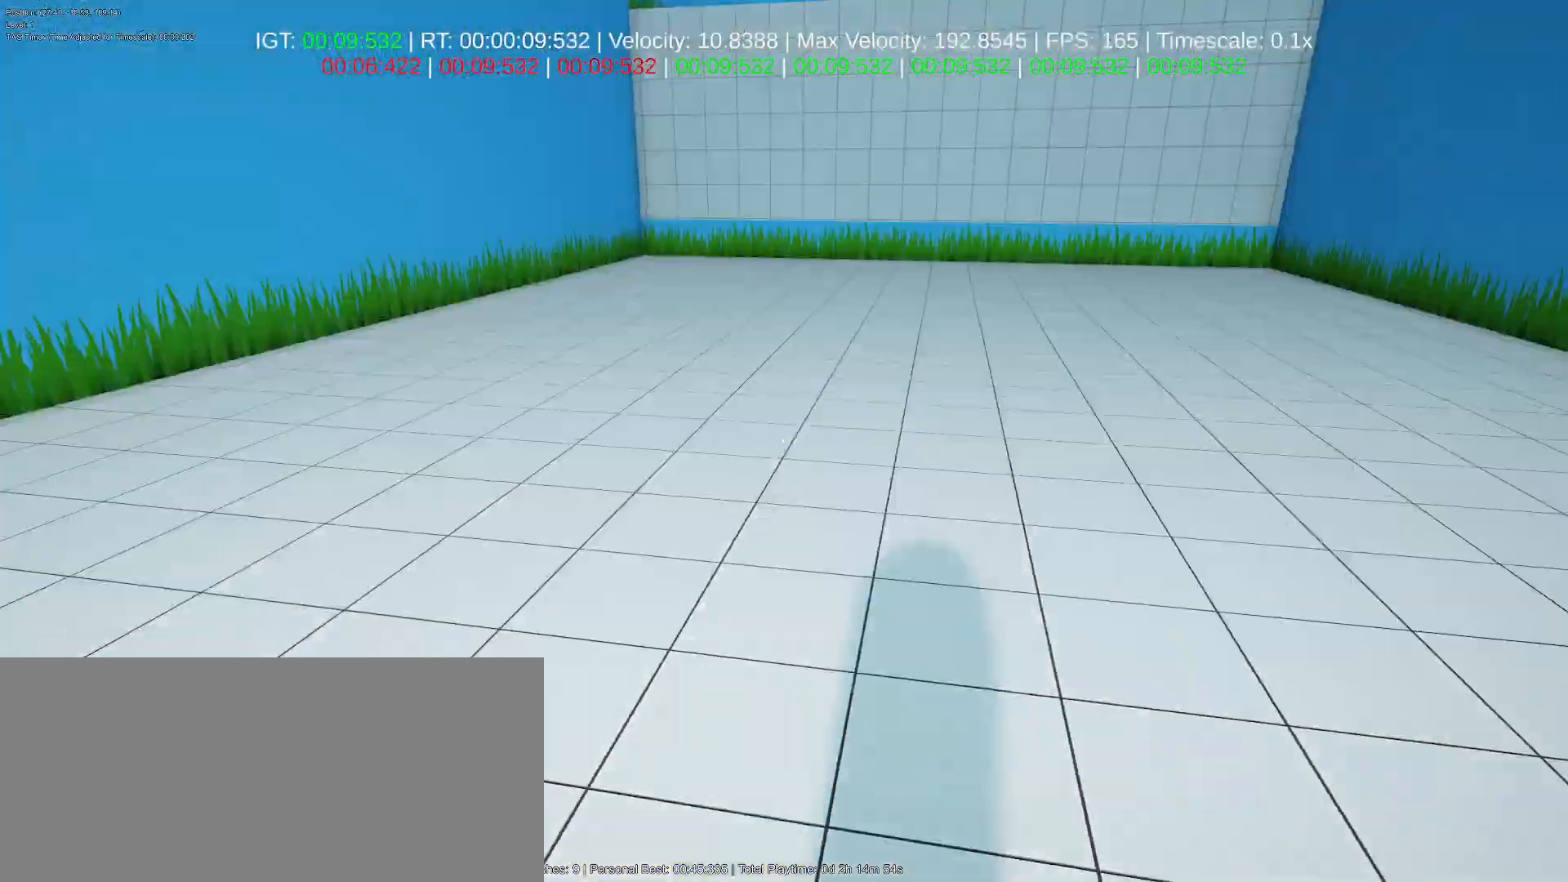
Gameplay with keyboard and mouse; each line is a JSON object with the keys and mouse buttons held at the frame after it. "events" lists presses ("down") and releases ("up") of "a", "ctrl", "d", "e", "f", "q", "r", "s", "shift", "space", "tab", "w", "mouse_left", "mouse_wheel", "mouse_right", "mouse_mb4" and "mouse_mb5" between this image and that frame as [ms after this image, input, new state], when the widget could be followed in between. "mouse_left", "mouse_wheel", "mouse_right", "mouse_mb4", "mouse_mb5" = the "left", "wheel", "right", "mb4", "mb5" buttons of the "mouse" list. No other keys are recorded. "wheel" means that the mouse wheel is clicked or scrolled. Not read: mouse_move.
{"keys": ["a"], "mouse": ["left"], "events": [[100, "shift", "up"], [117, "d", "down"], [133, "d", "up"], [433, "w", "up"]]}
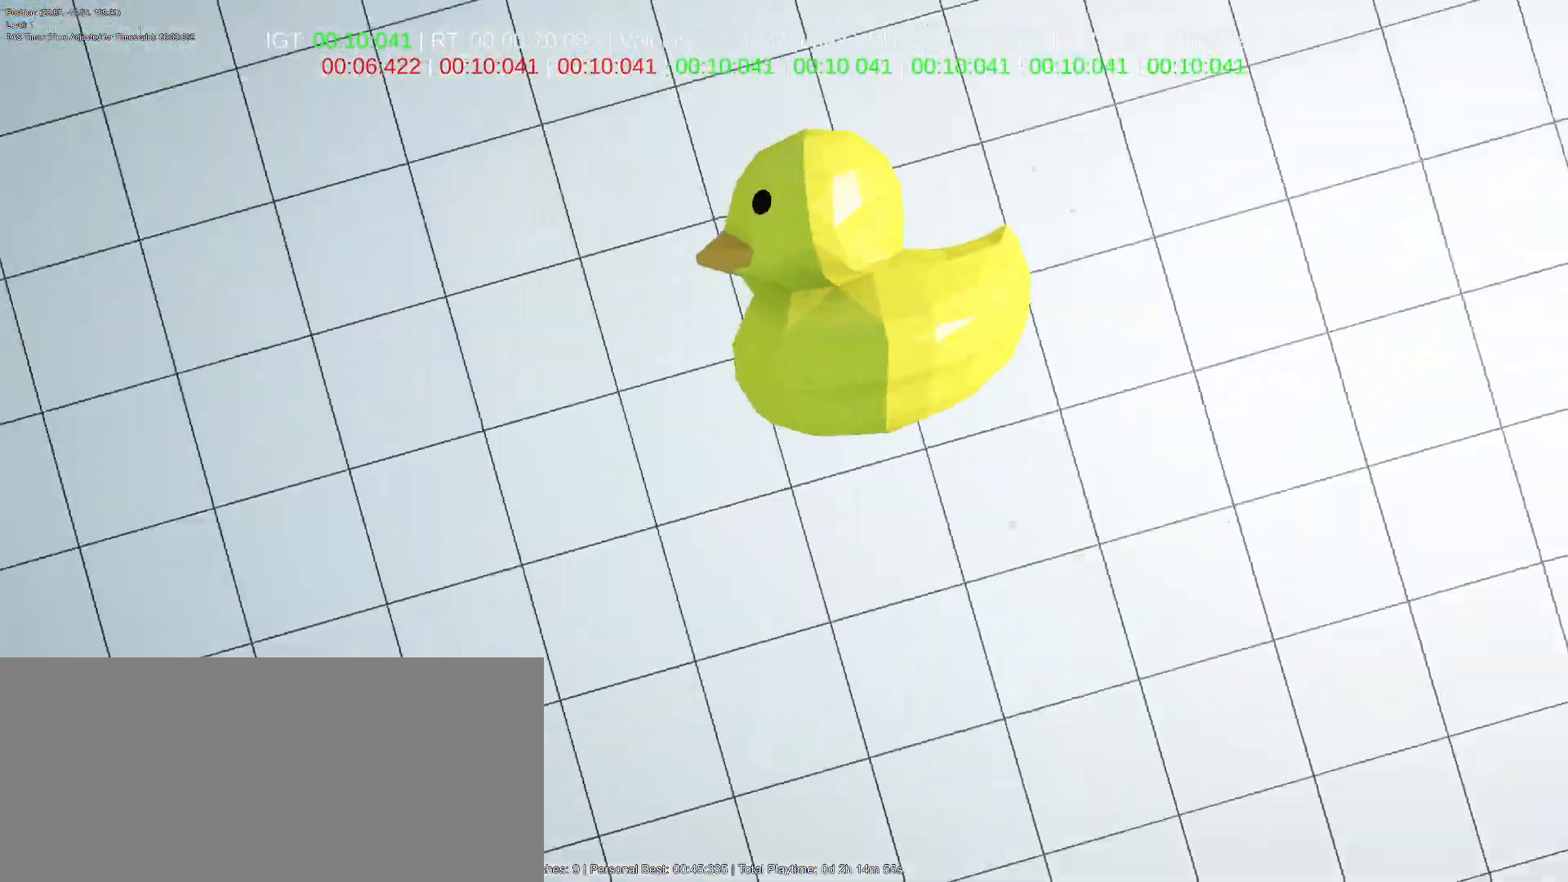
{"keys": ["a", "w"], "mouse": ["left"], "events": [[483, "w", "down"]]}
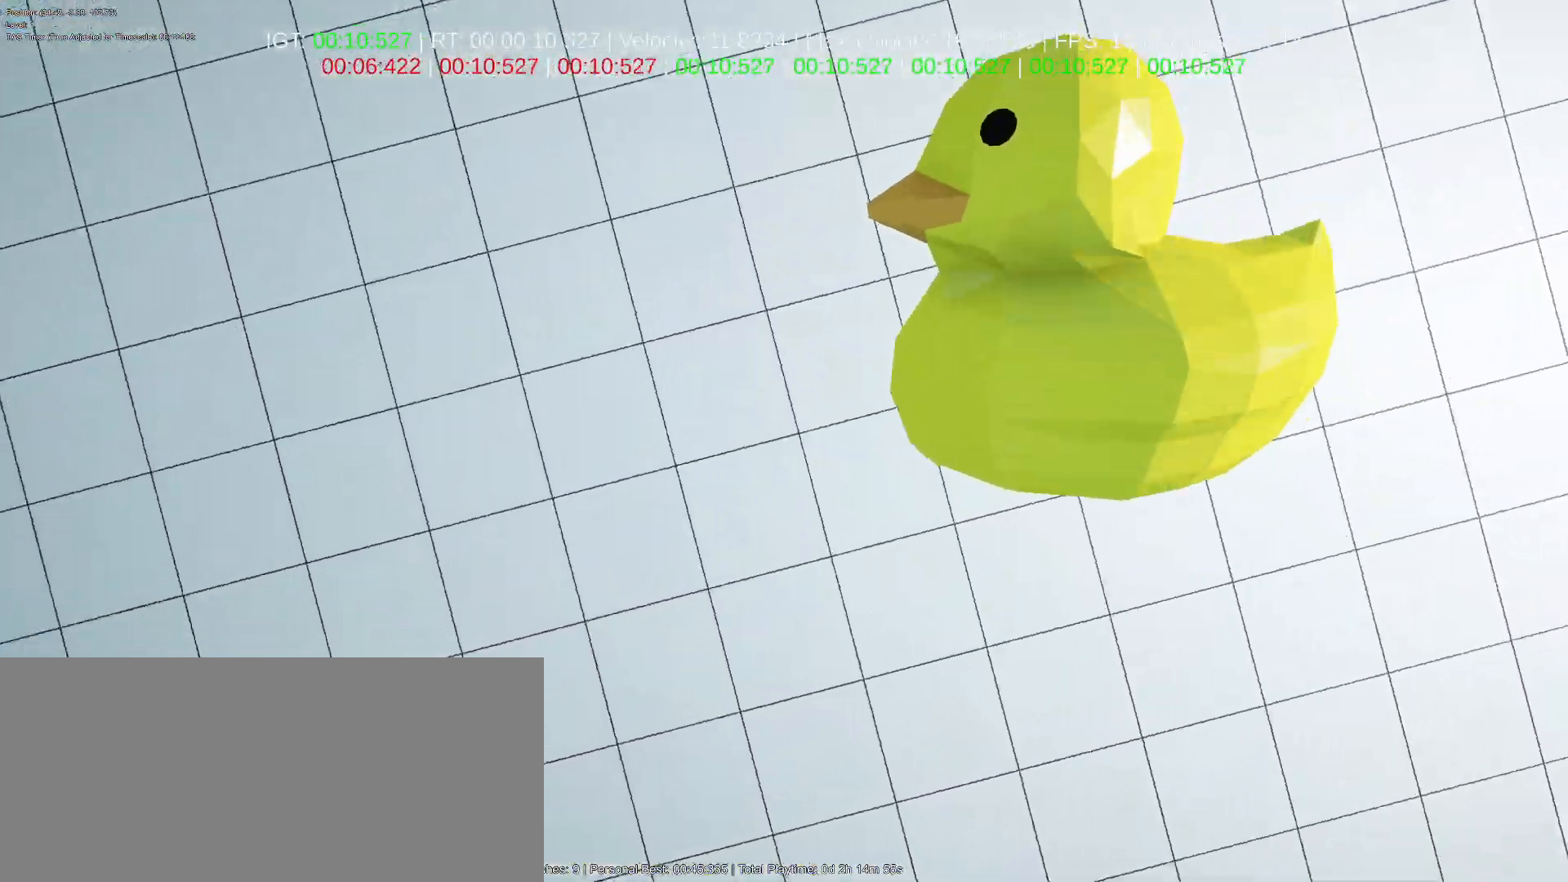
{"keys": ["a"], "mouse": ["left"], "events": [[133, "shift", "down"], [467, "shift", "up"], [500, "w", "up"]]}
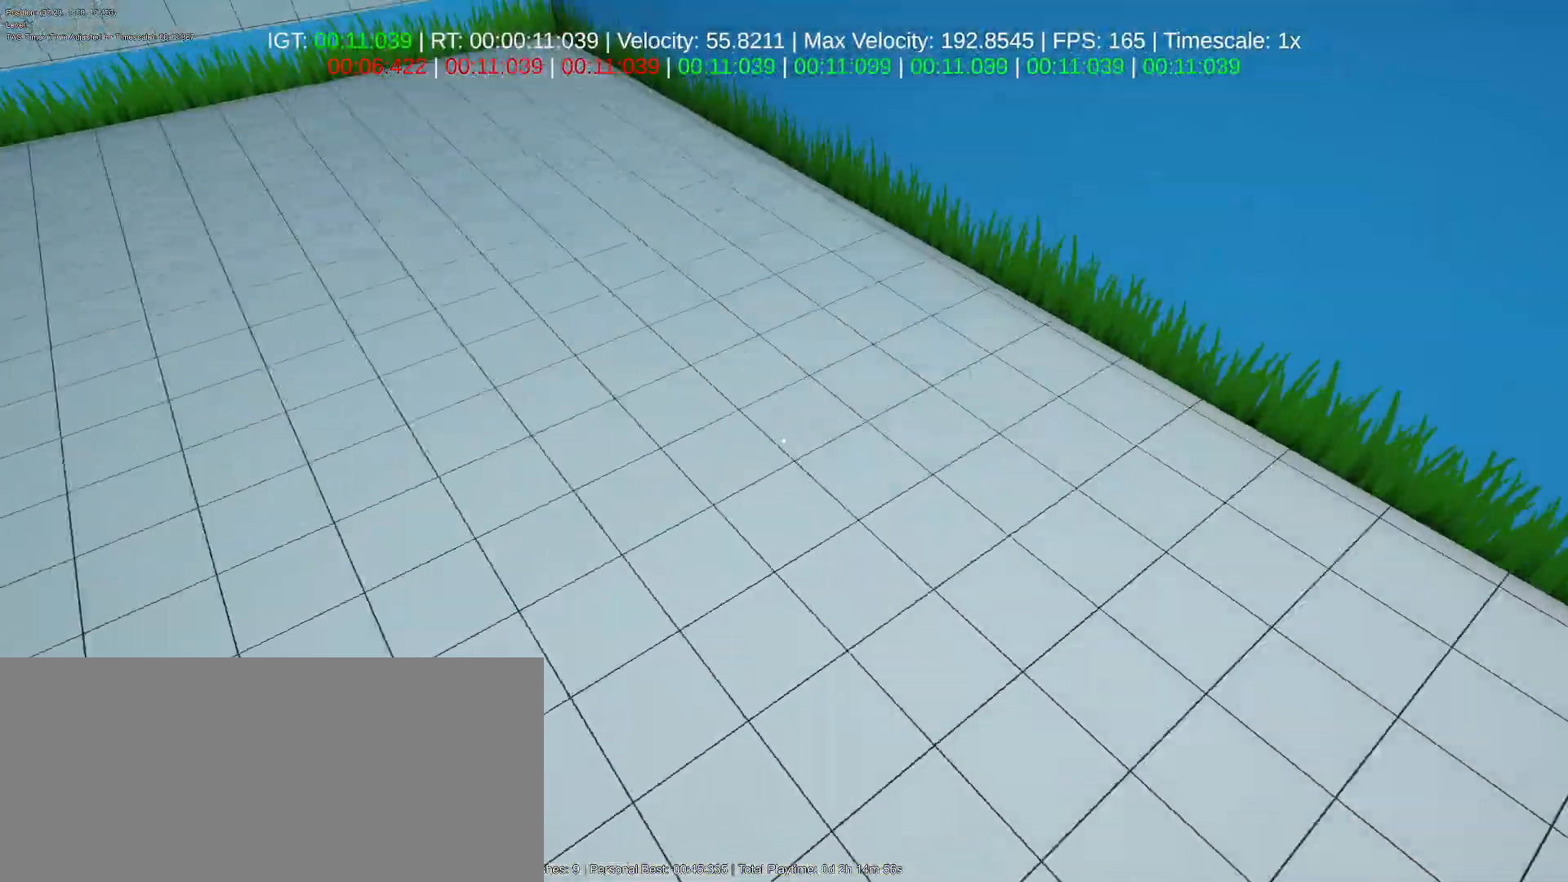
{"keys": ["a"], "mouse": ["left"], "events": []}
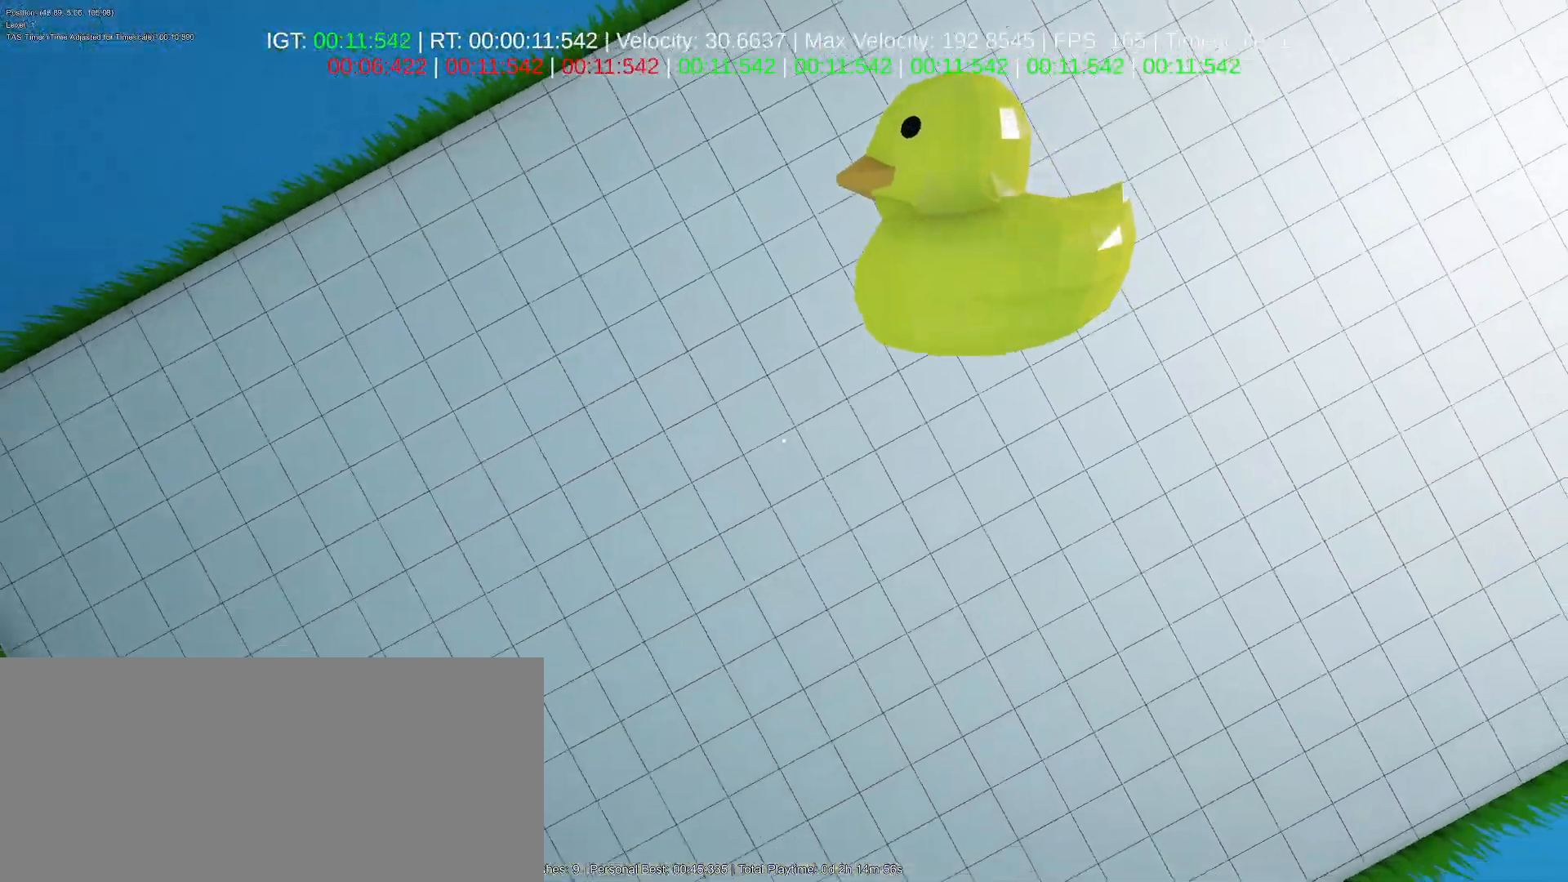
{"keys": ["a", "s"], "mouse": ["left"], "events": [[33, "s", "down"]]}
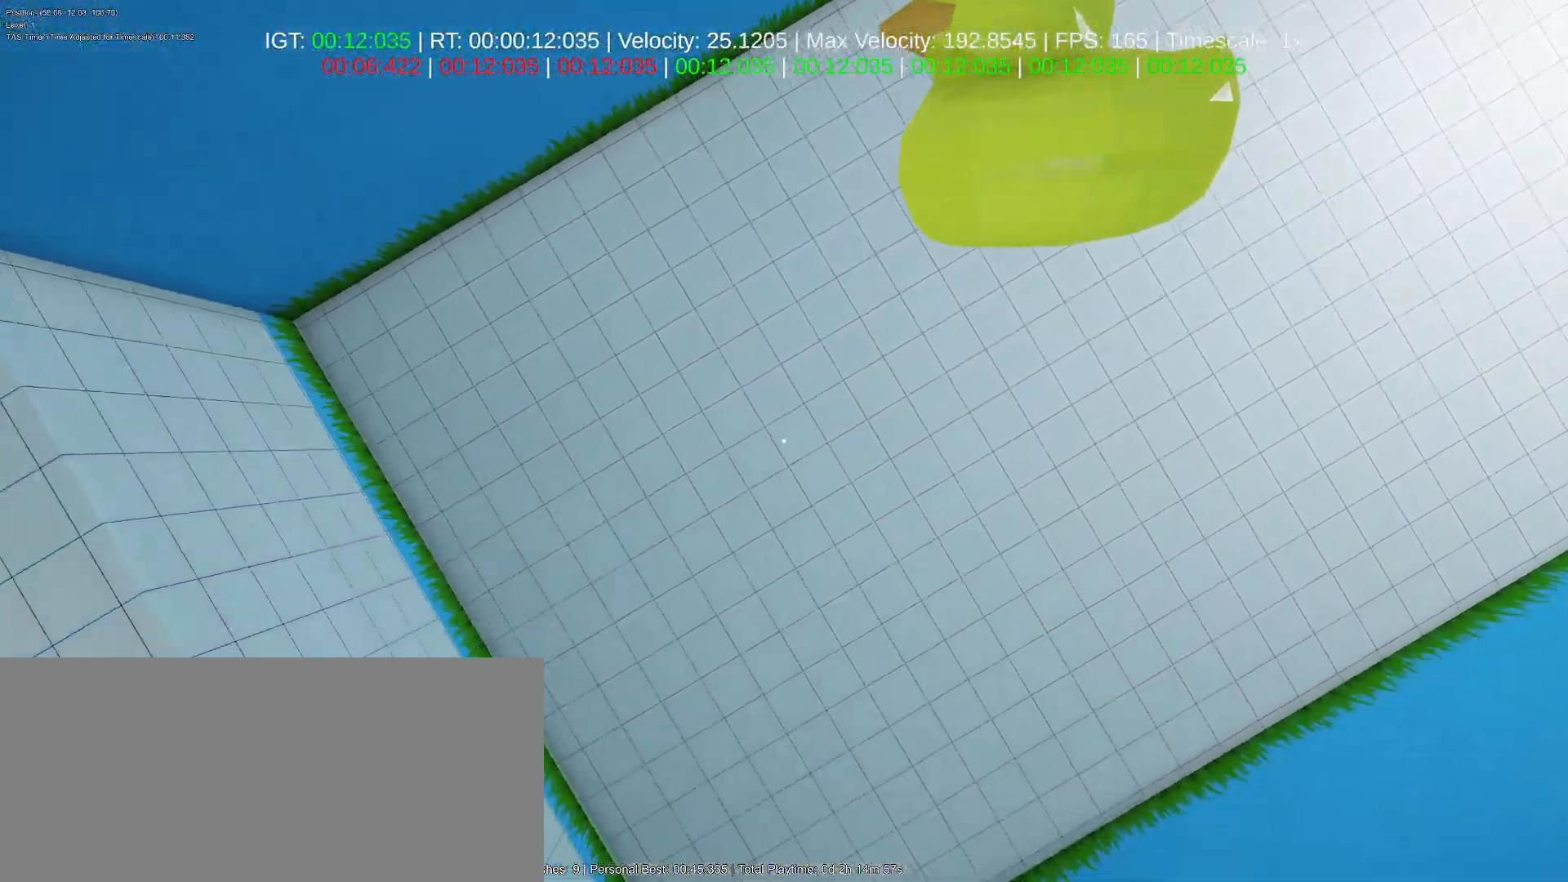
{"keys": ["a", "s"], "mouse": ["left"], "events": [[283, "s", "up"], [383, "s", "down"]]}
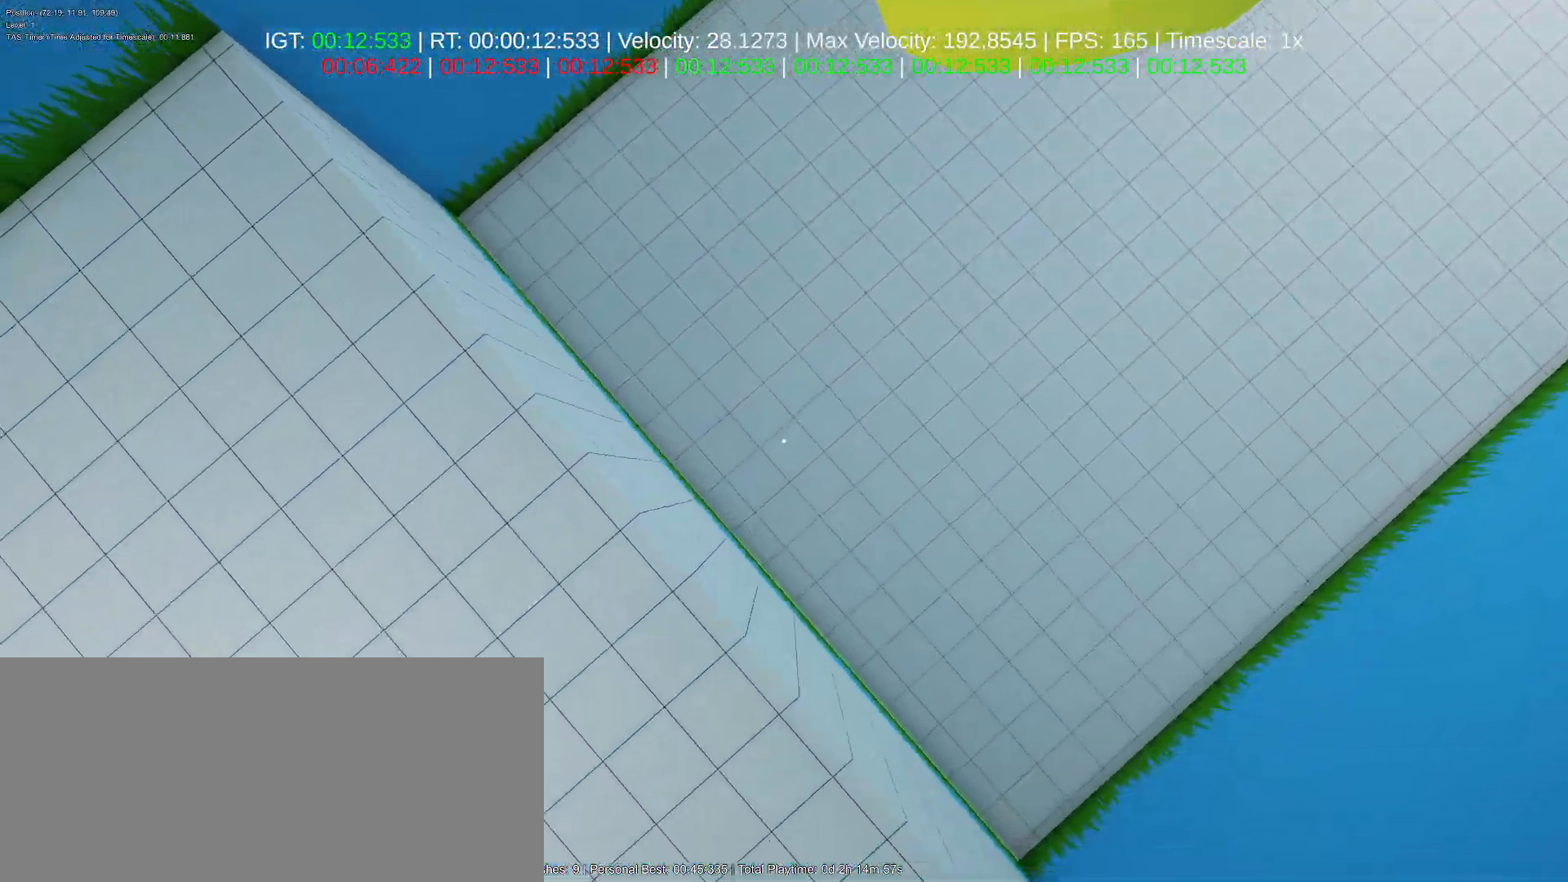
{"keys": ["a", "w"], "mouse": ["left"], "events": [[383, "s", "up"], [450, "w", "down"]]}
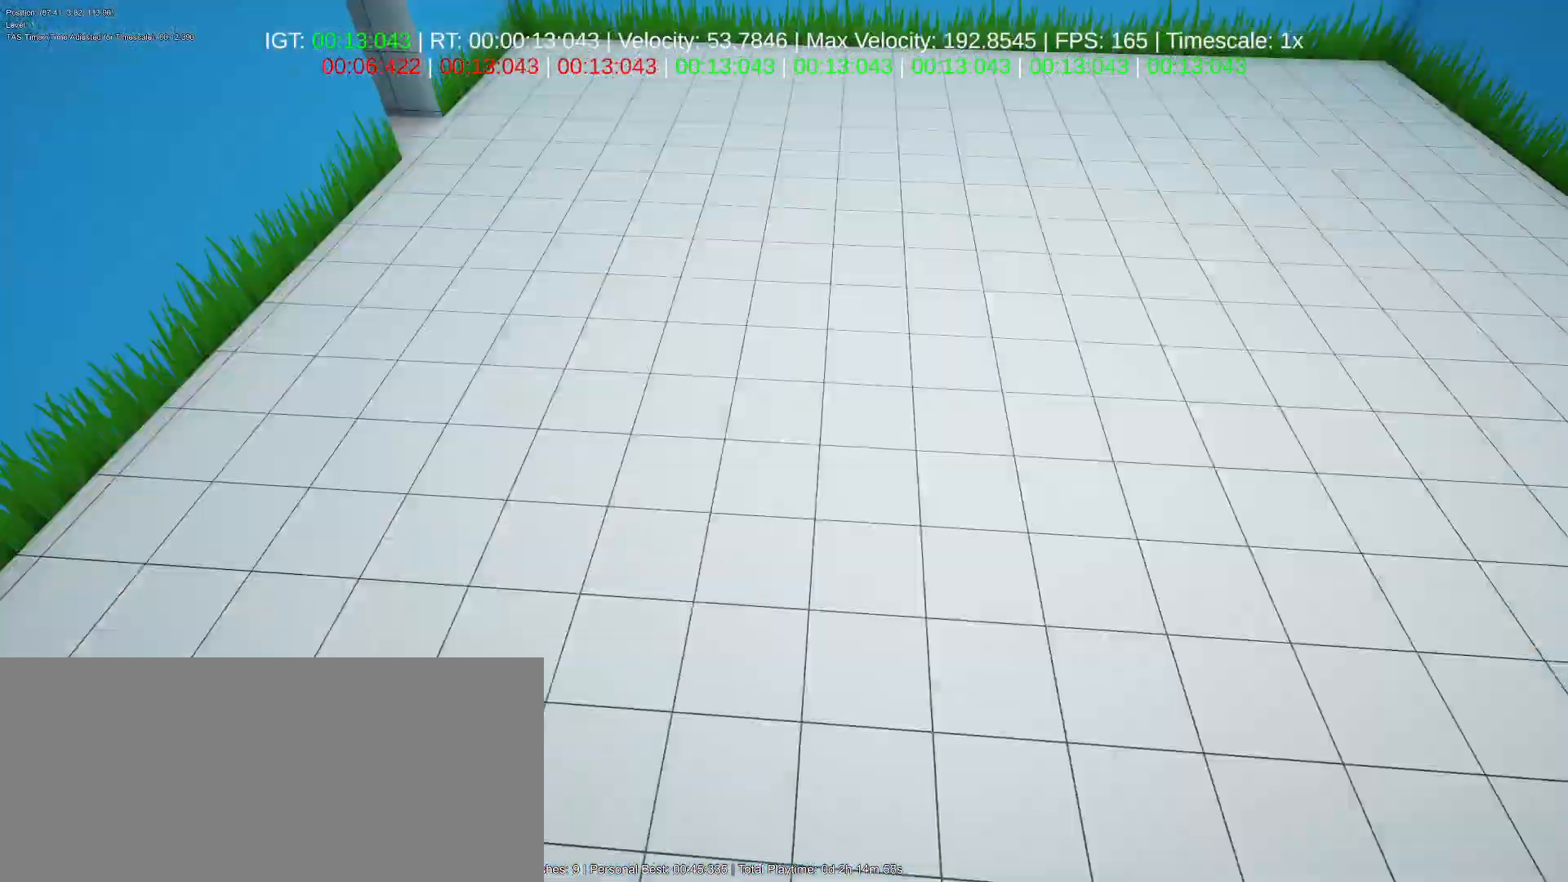
{"keys": ["d", "w"], "mouse": ["left"], "events": [[100, "a", "up"], [333, "d", "down"]]}
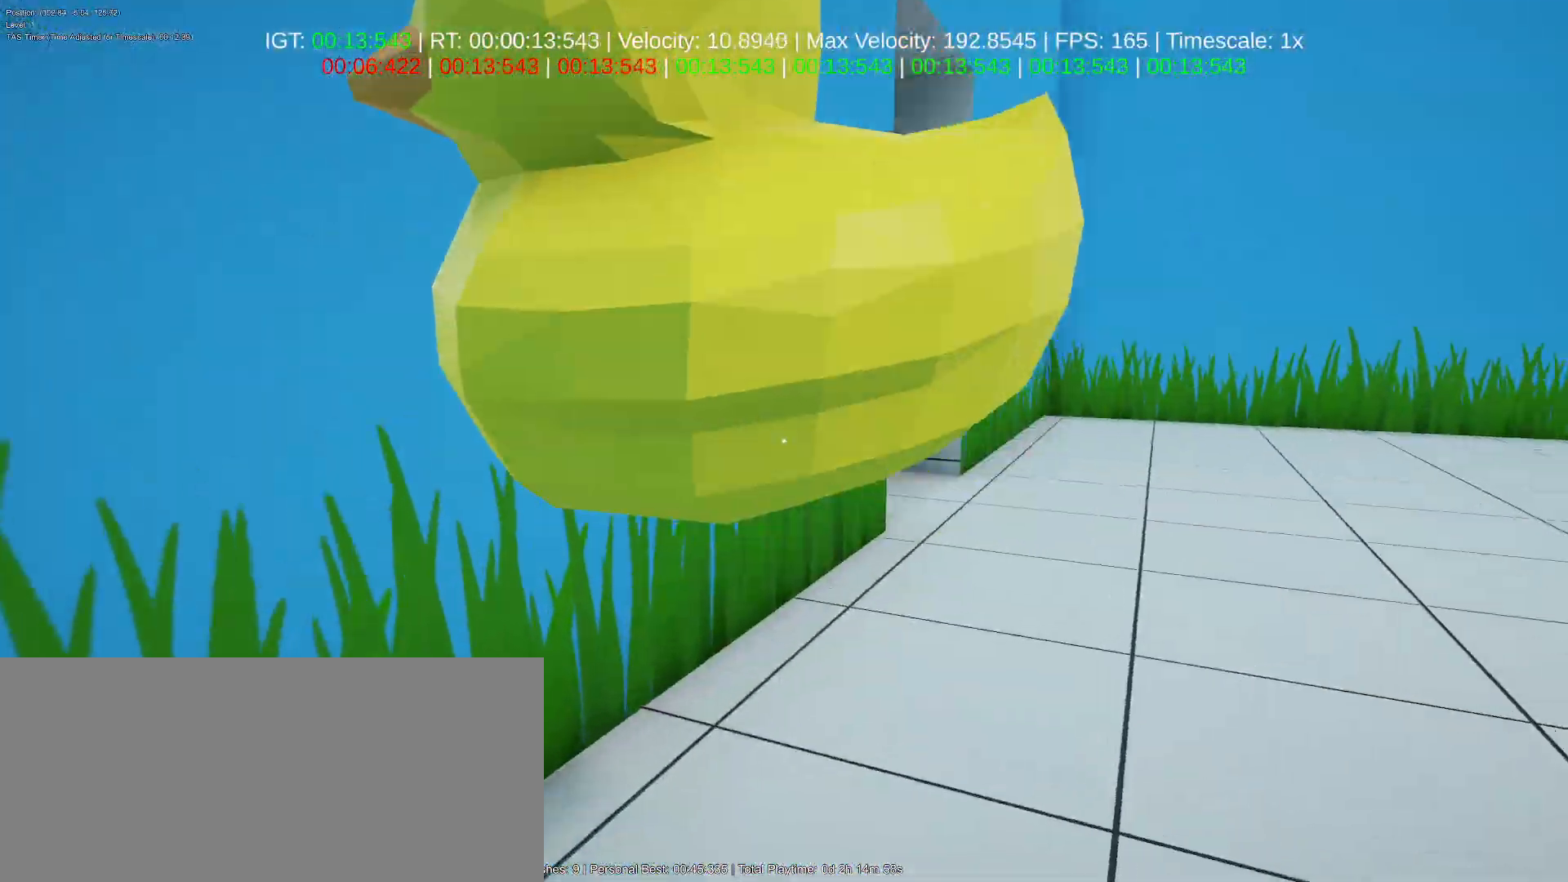
{"keys": ["w"], "mouse": ["left"], "events": [[200, "d", "up"], [283, "a", "down"], [383, "a", "up"]]}
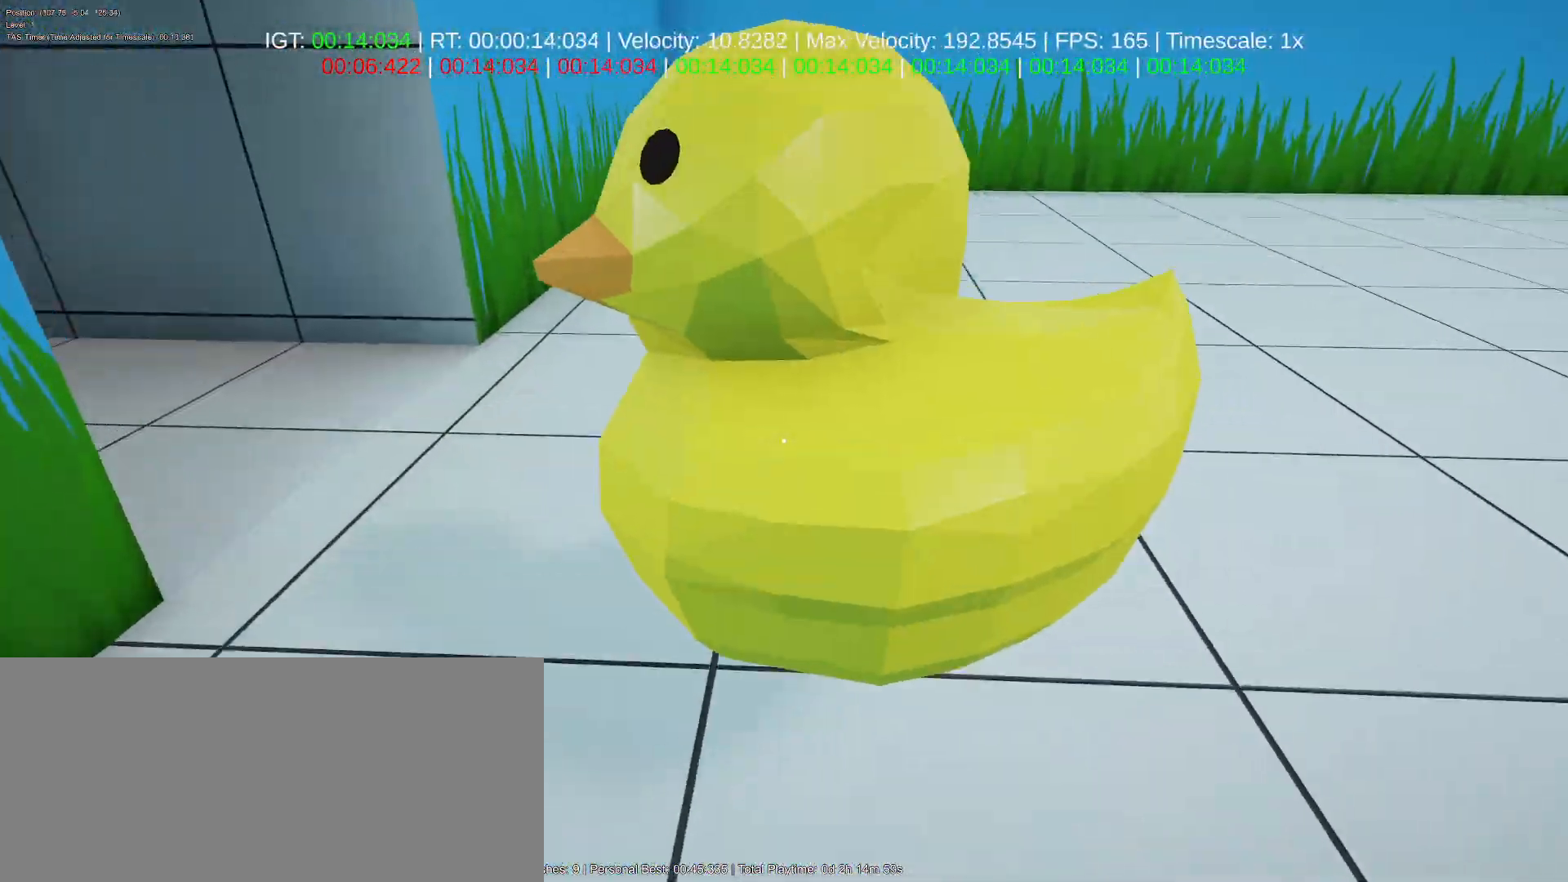
{"keys": ["a", "w"], "mouse": ["left"], "events": [[67, "a", "down"], [200, "a", "up"], [267, "a", "down"]]}
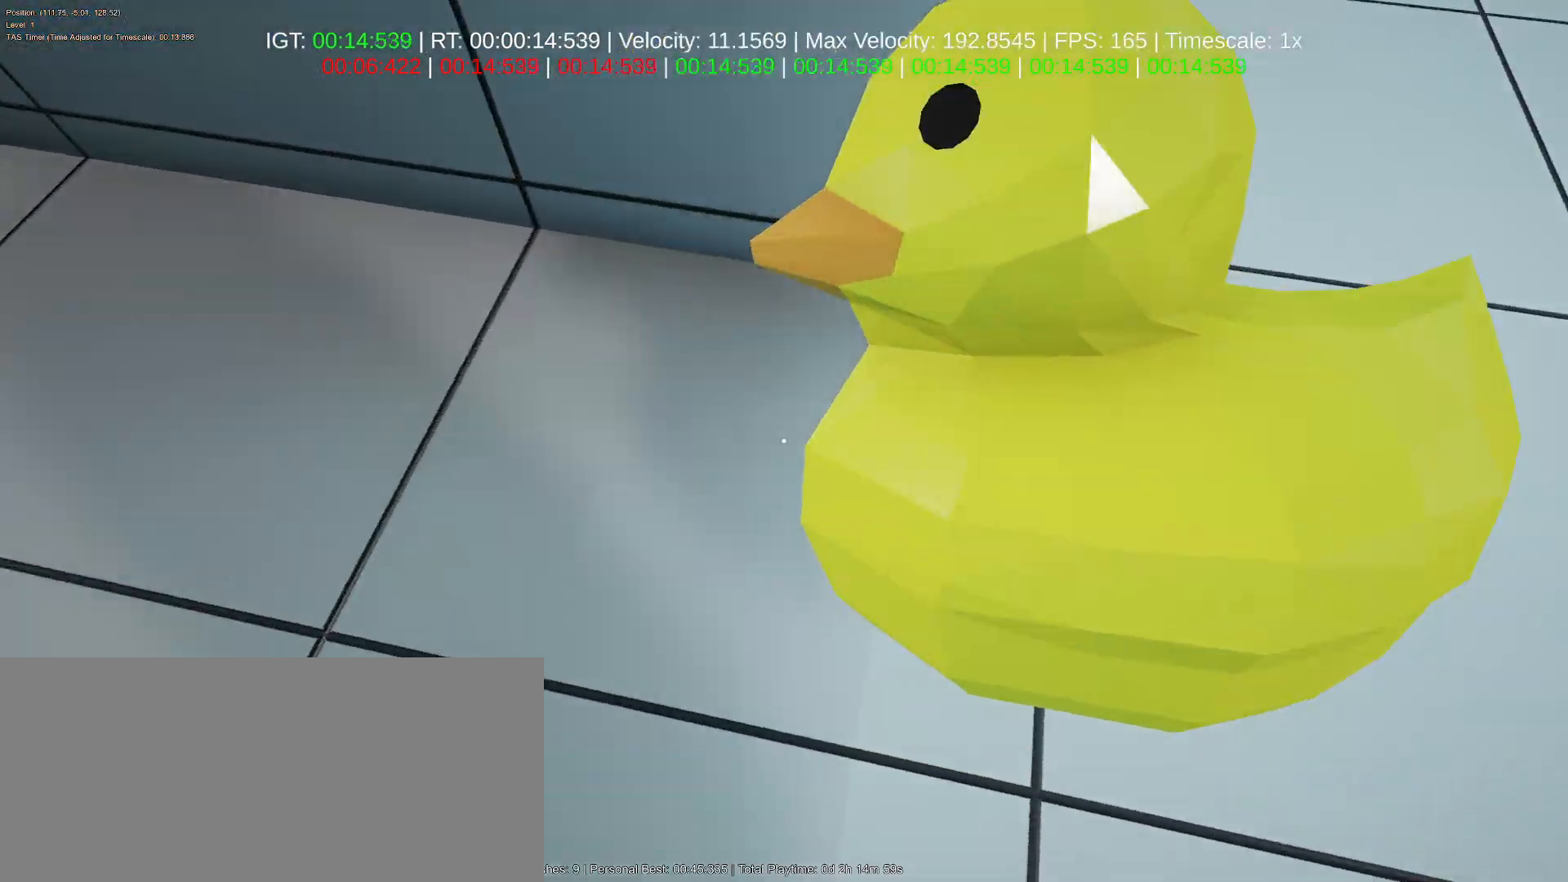
{"keys": ["a", "shift", "w"], "mouse": ["left"], "events": [[117, "w", "up"], [283, "w", "down"], [383, "shift", "down"]]}
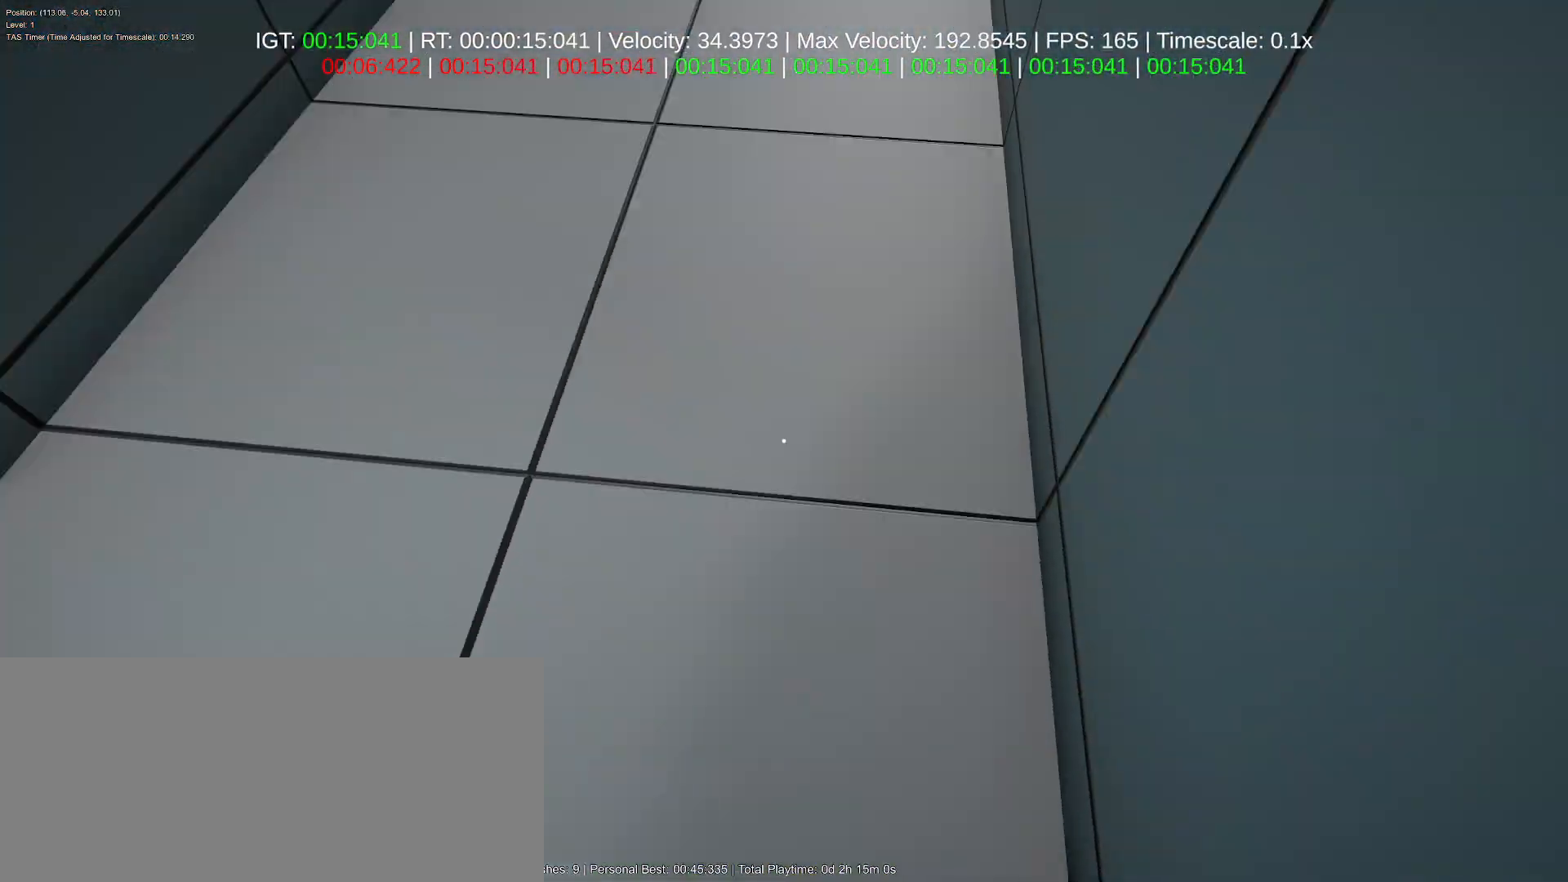
{"keys": ["a", "w"], "mouse": ["left"], "events": [[200, "a", "up"], [233, "shift", "up"], [450, "a", "down"]]}
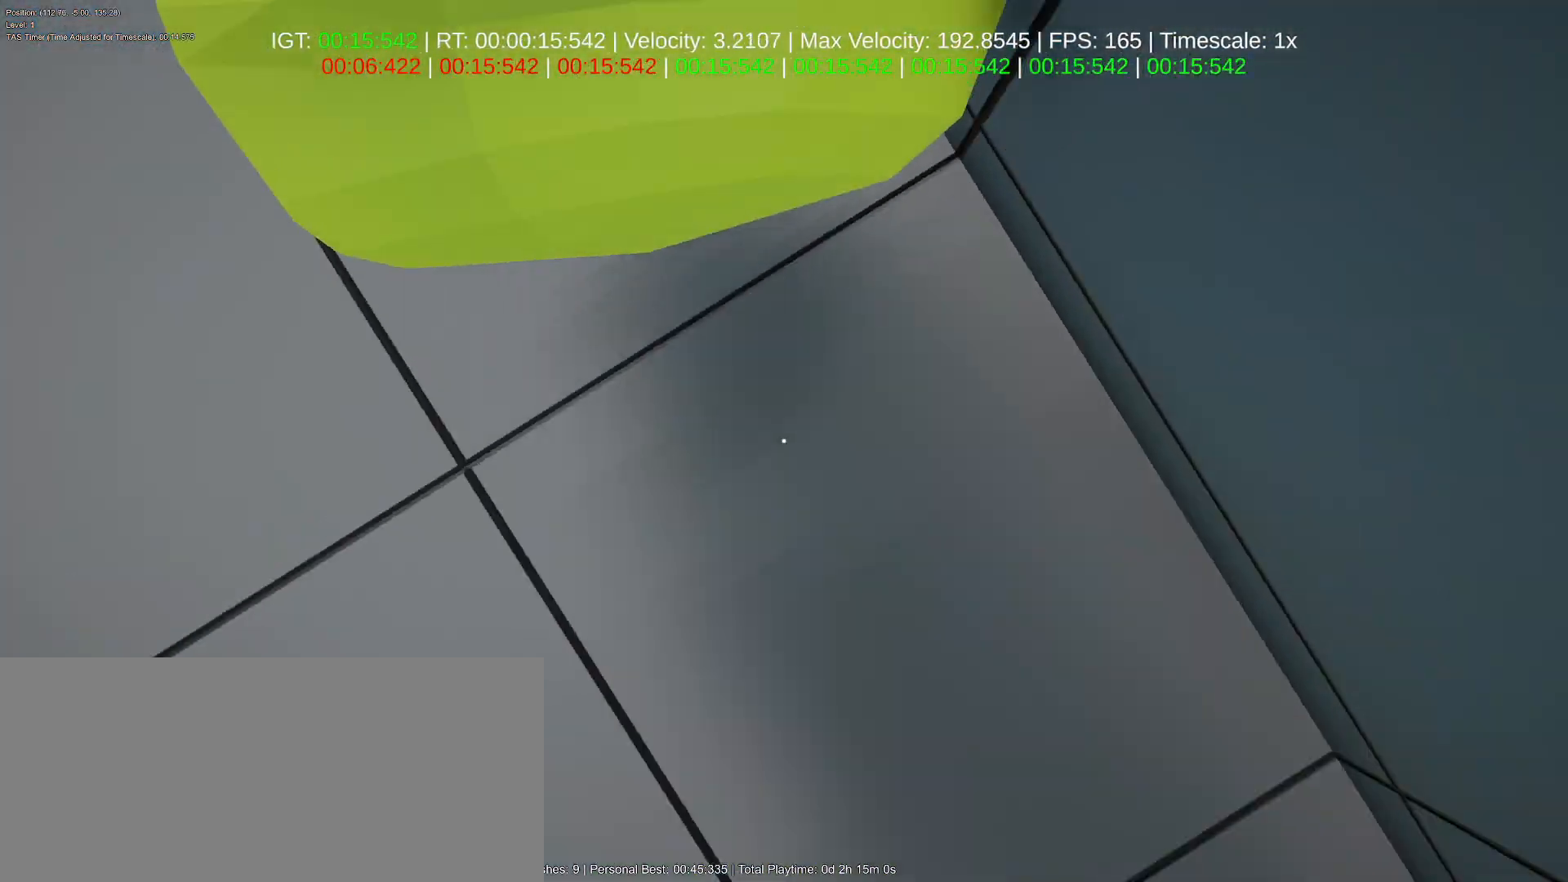
{"keys": ["a"], "mouse": ["left"], "events": [[200, "w", "up"]]}
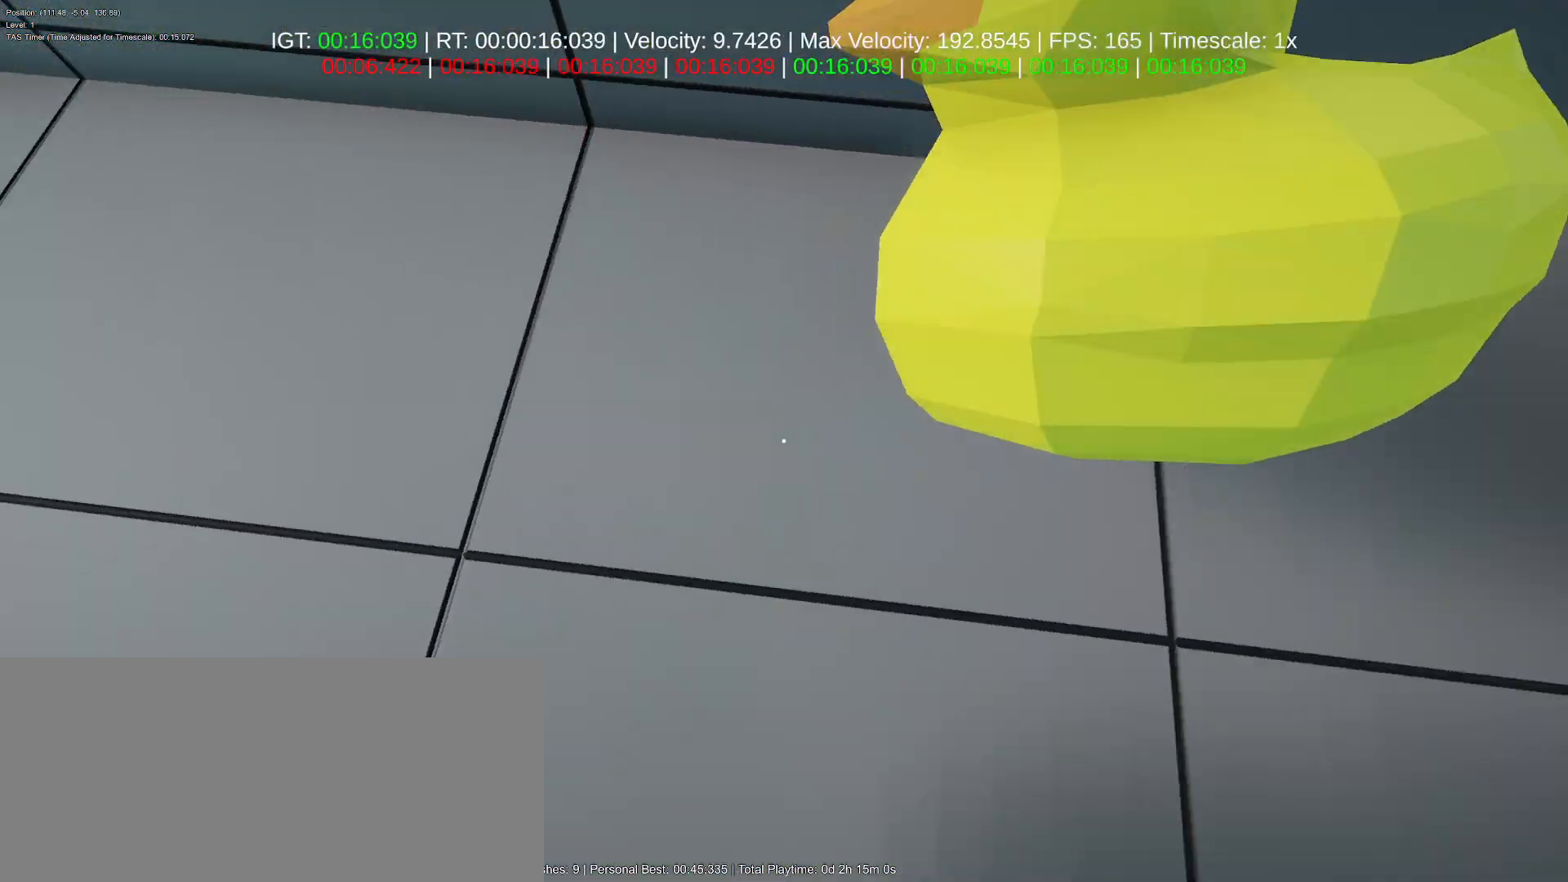
{"keys": ["a", "shift", "w"], "mouse": ["left"], "events": [[17, "w", "down"], [450, "shift", "down"]]}
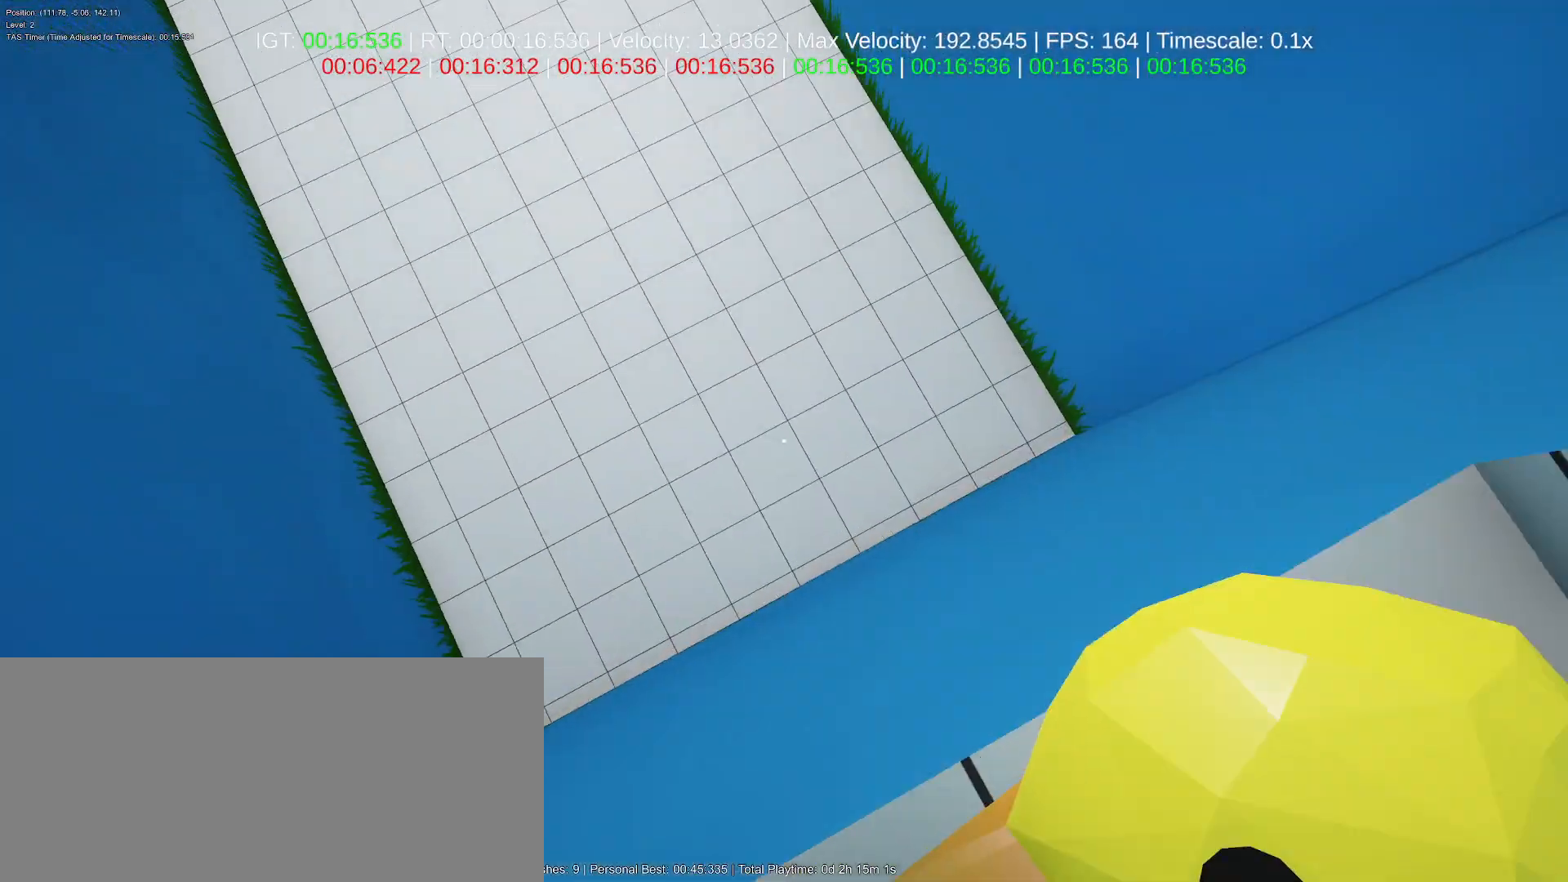
{"keys": ["d", "w"], "mouse": ["left"], "events": [[217, "a", "up"], [250, "shift", "up"], [450, "d", "down"]]}
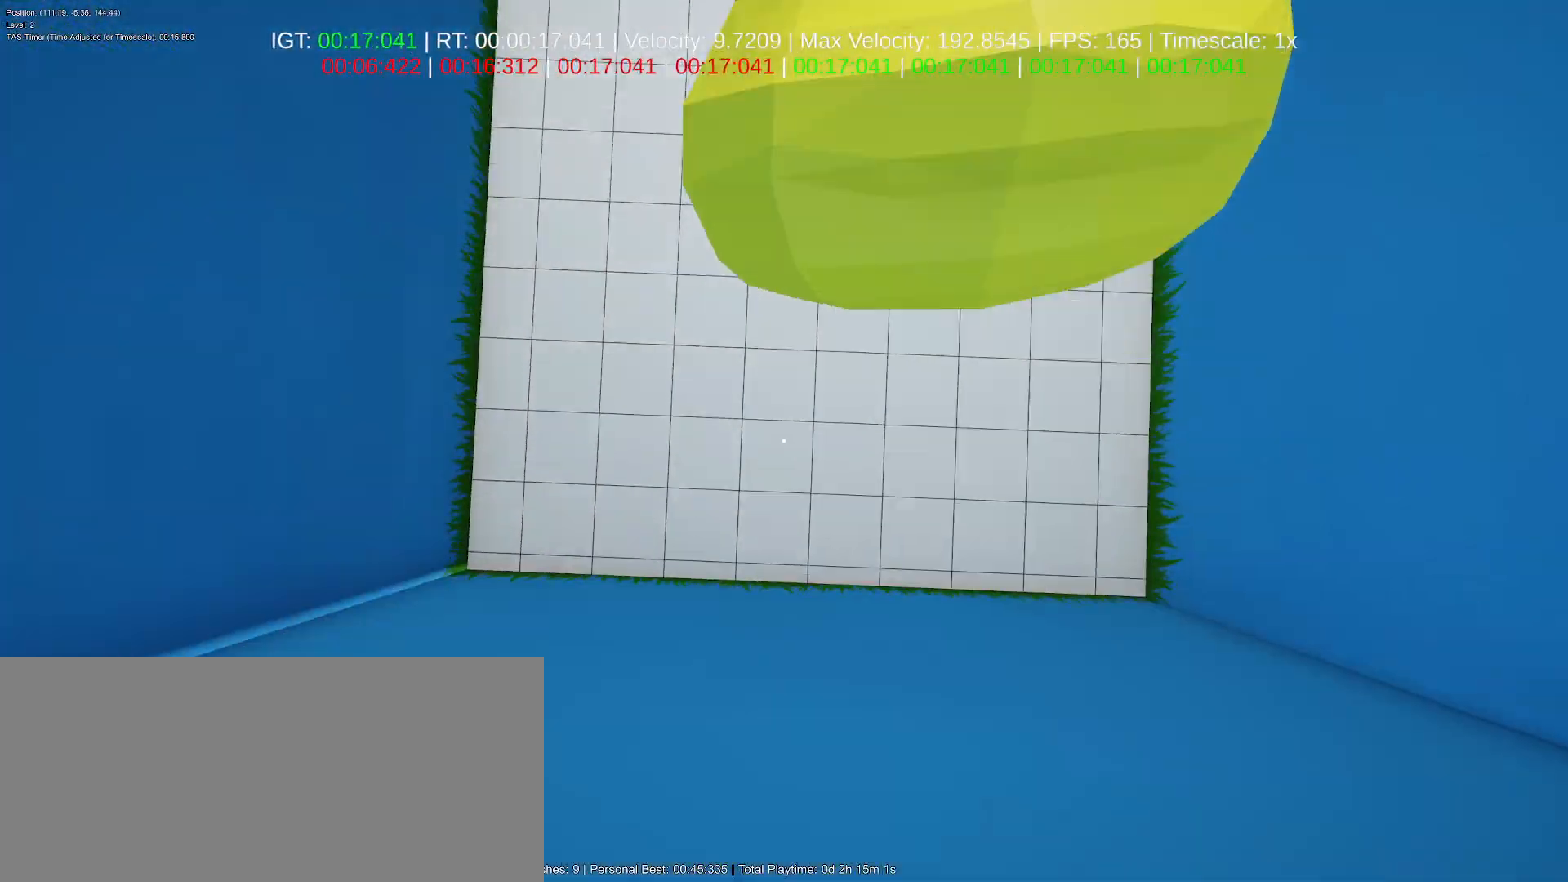
{"keys": ["d", "shift", "w"], "mouse": ["left"], "events": [[50, "a", "down"], [50, "d", "up"], [167, "w", "up"], [250, "w", "down"], [333, "shift", "down"], [417, "a", "up"], [483, "d", "down"]]}
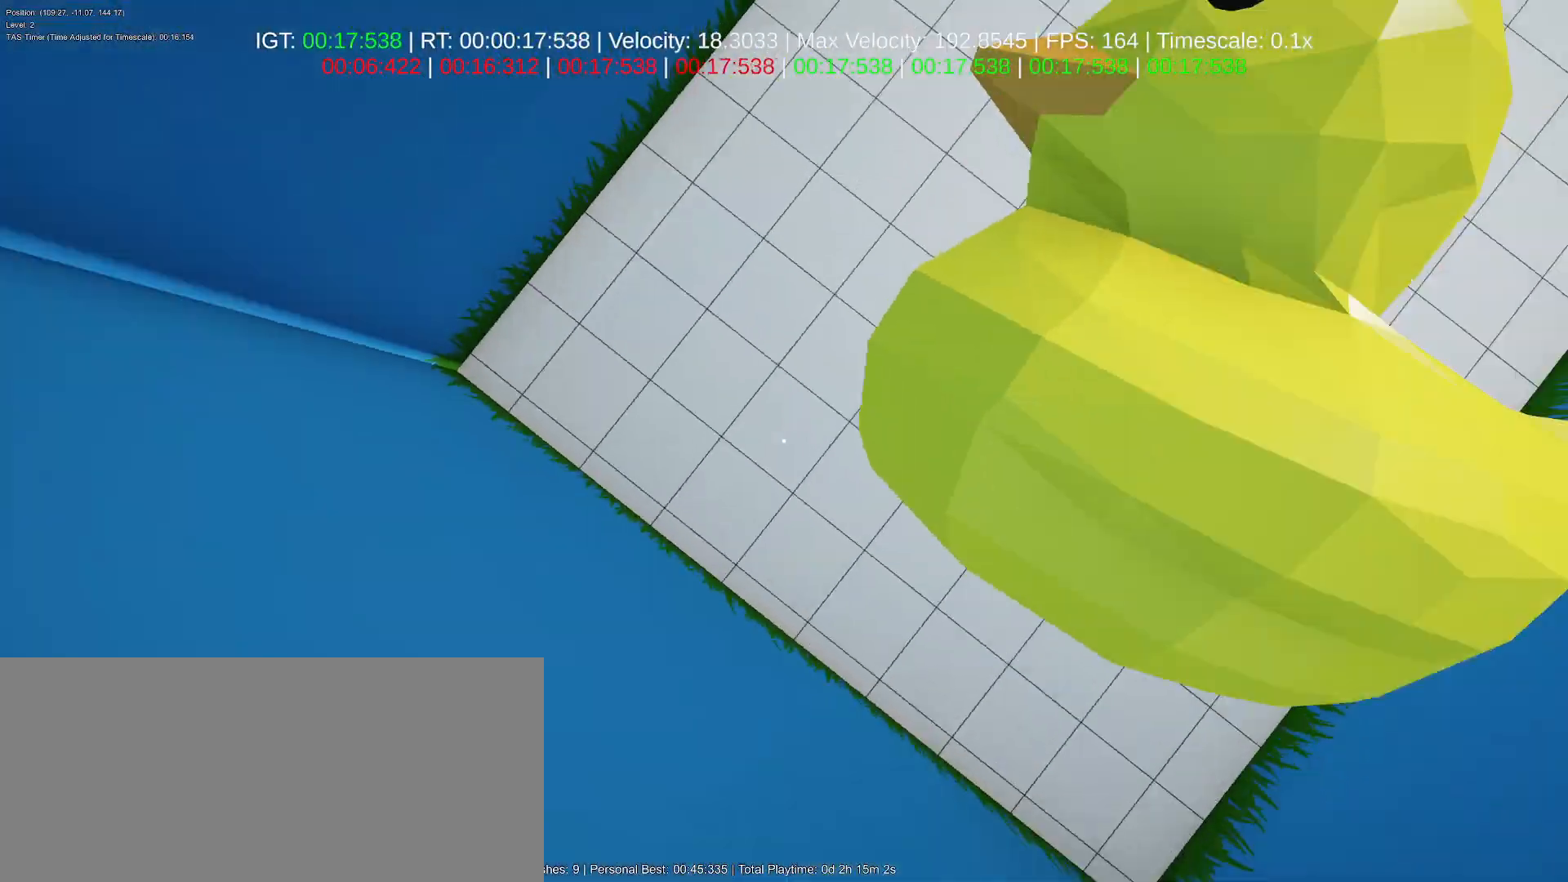
{"keys": ["d"], "mouse": ["left"], "events": [[100, "shift", "up"], [200, "w", "up"]]}
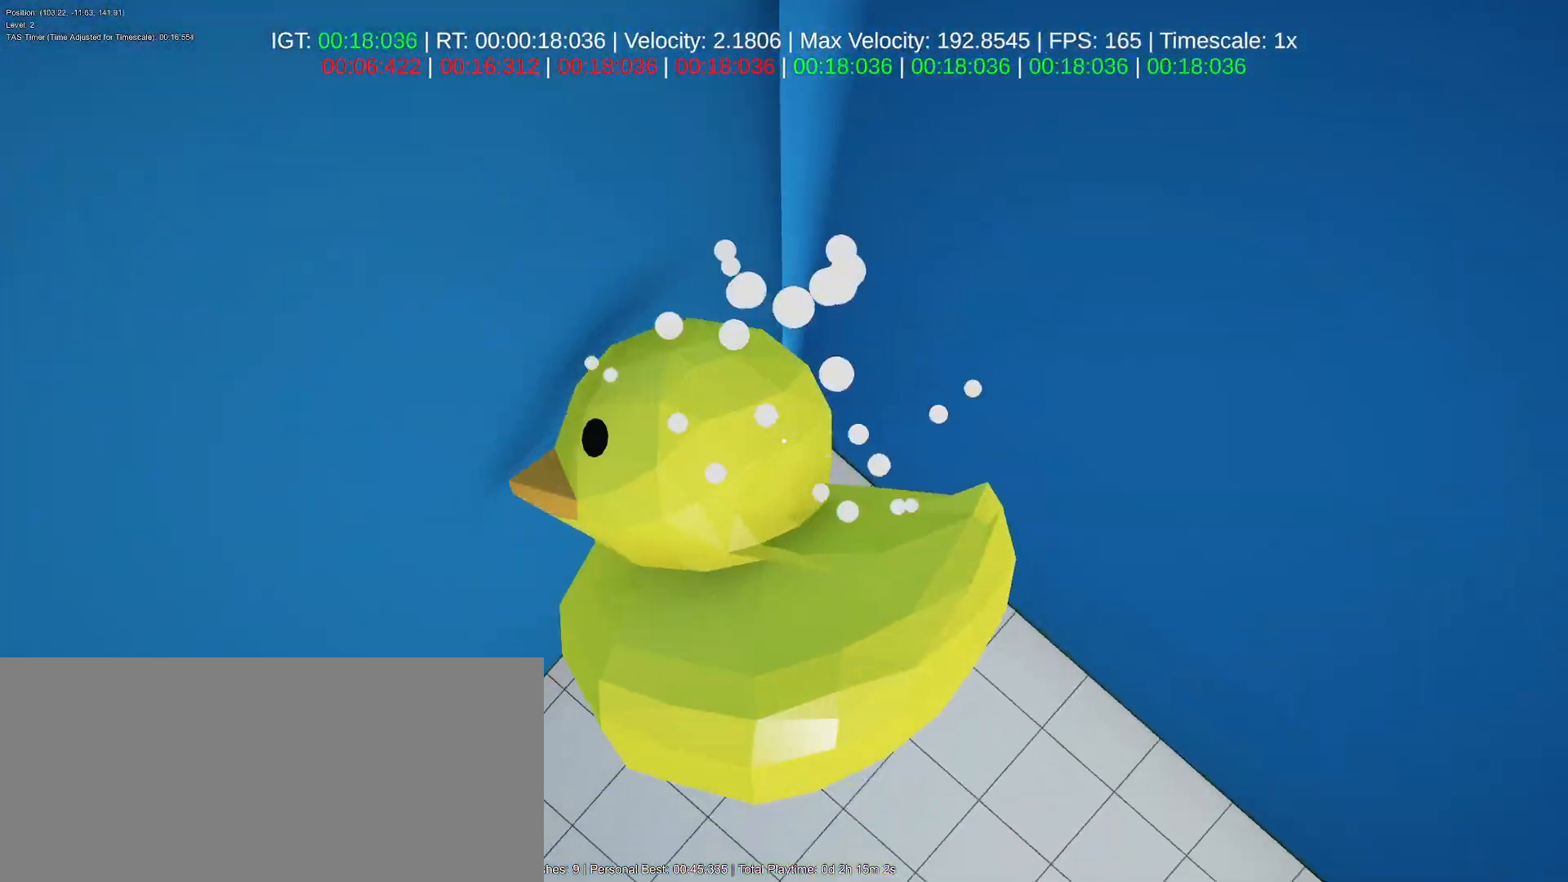
{"keys": ["d"], "mouse": ["left"], "events": [[217, "w", "down"], [283, "shift", "down"], [450, "w", "up"], [500, "shift", "up"]]}
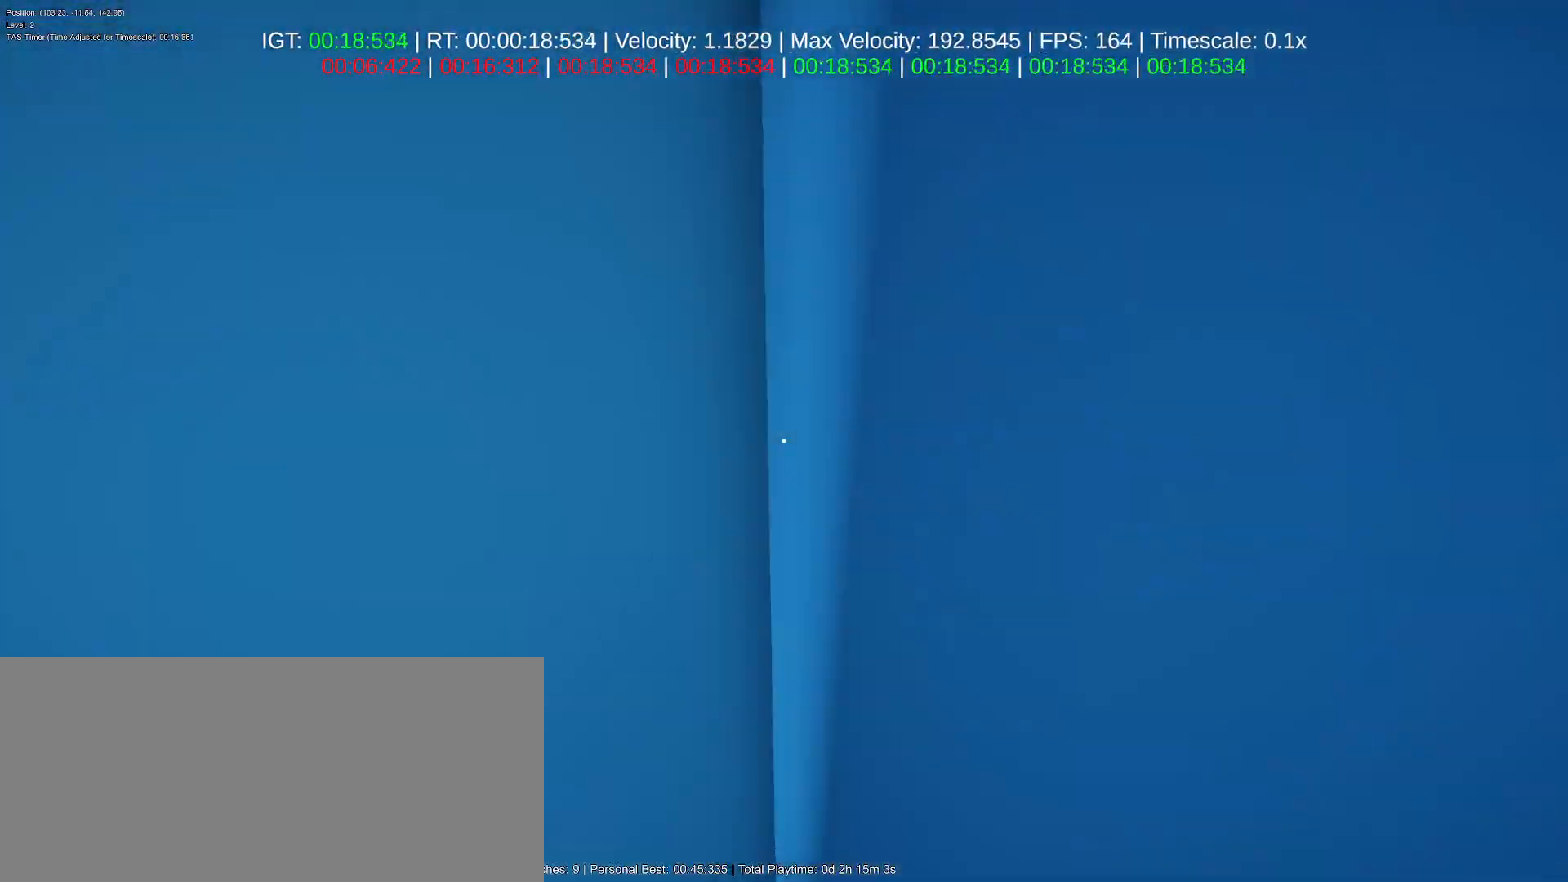
{"keys": ["d"], "mouse": ["left"], "events": [[200, "s", "down"], [333, "s", "up"]]}
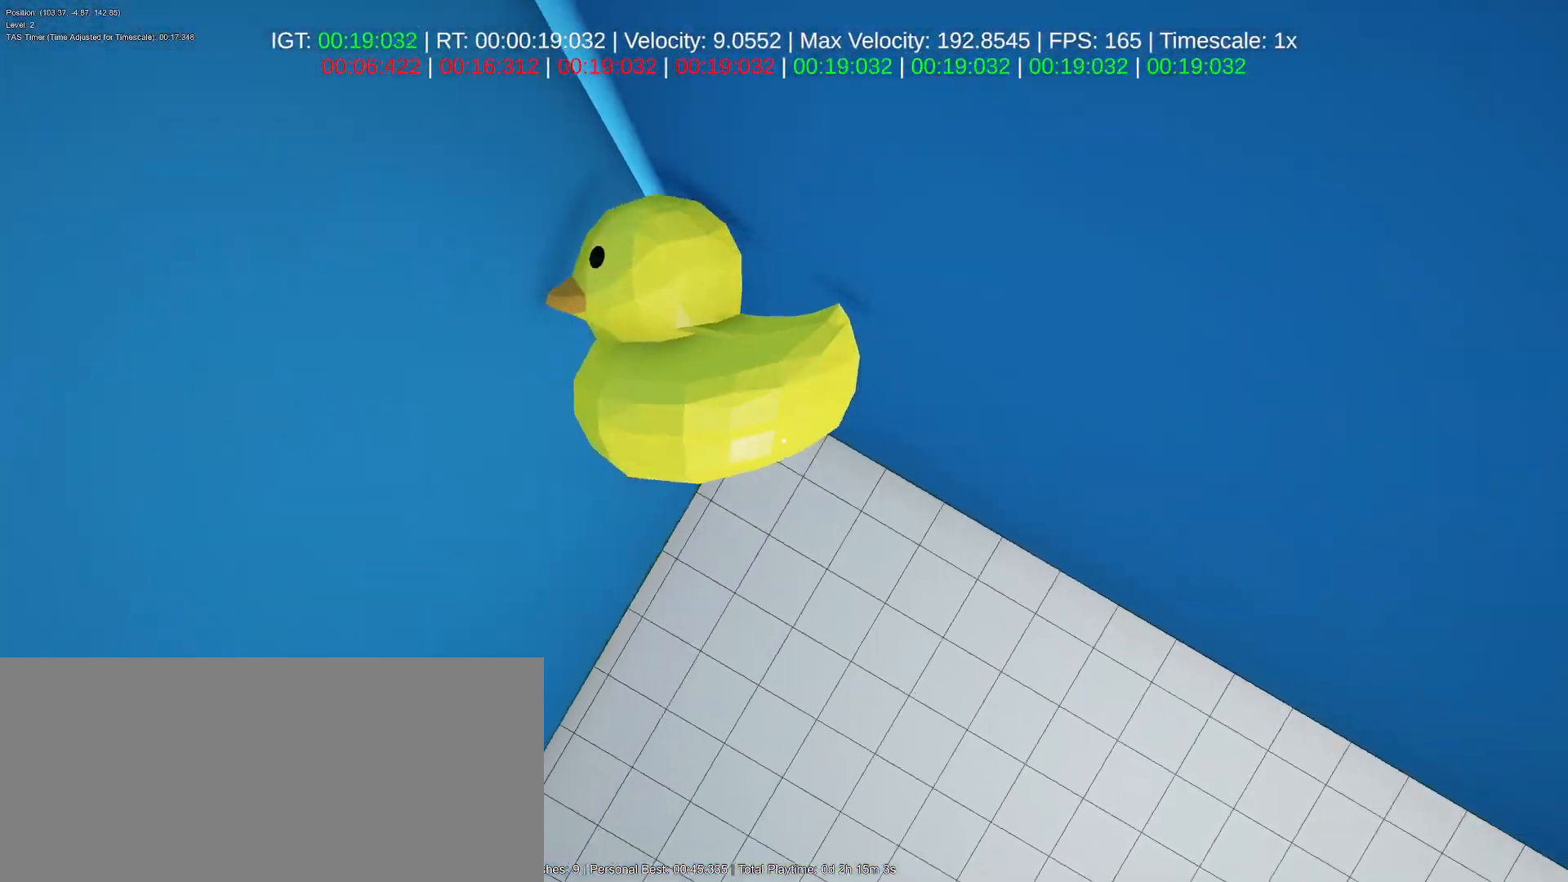
{"keys": ["d", "w"], "mouse": ["left"], "events": [[200, "w", "down"]]}
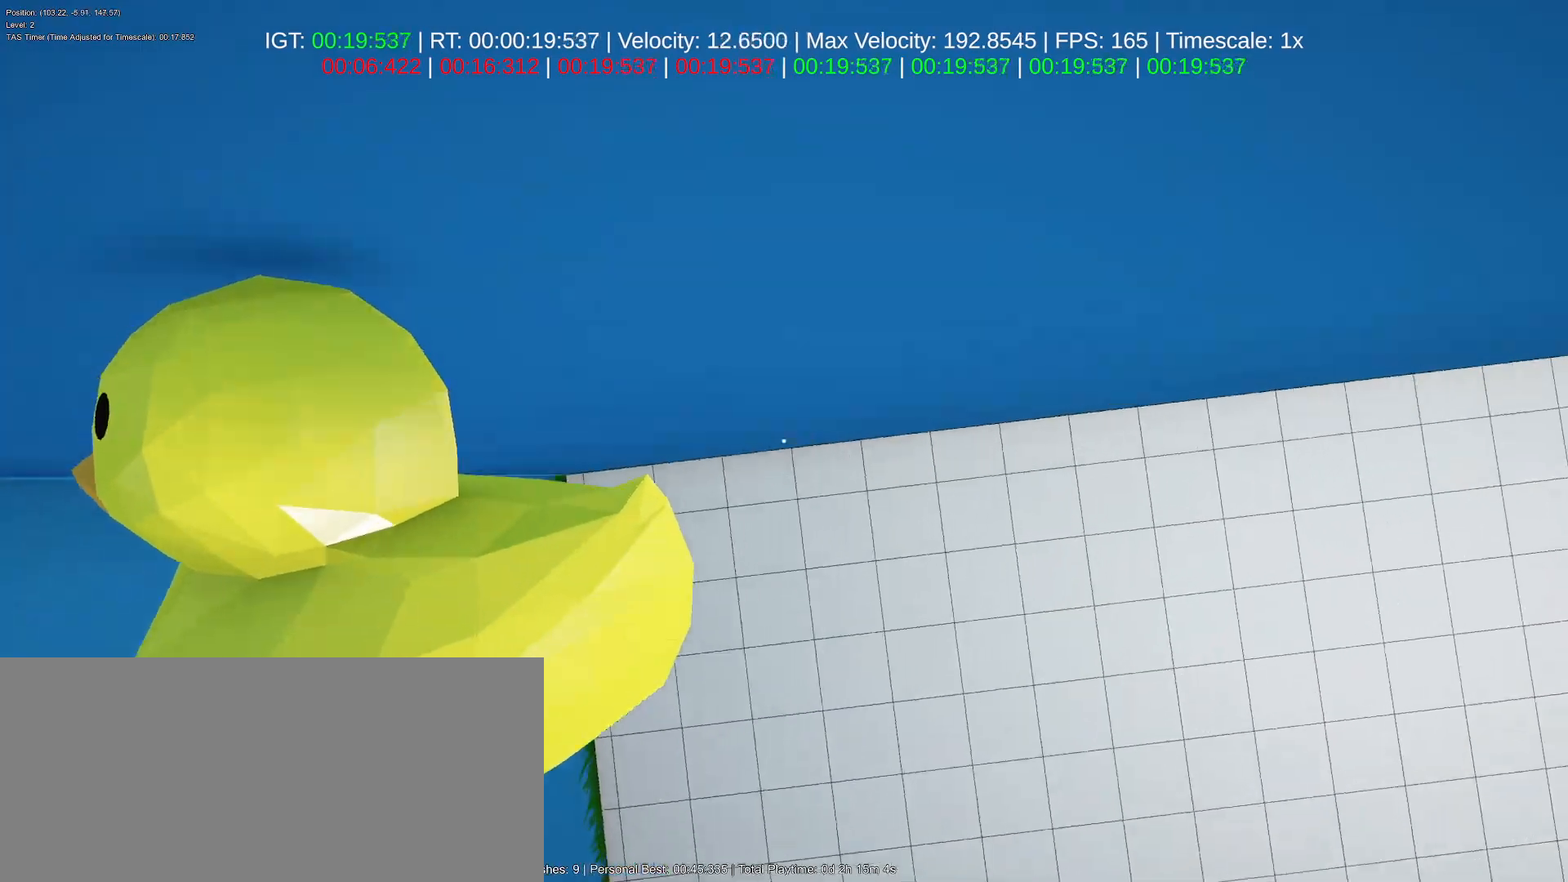
{"keys": ["d"], "mouse": ["left"], "events": [[100, "shift", "down"], [183, "space", "down"], [233, "space", "up"], [433, "w", "up"], [450, "shift", "up"]]}
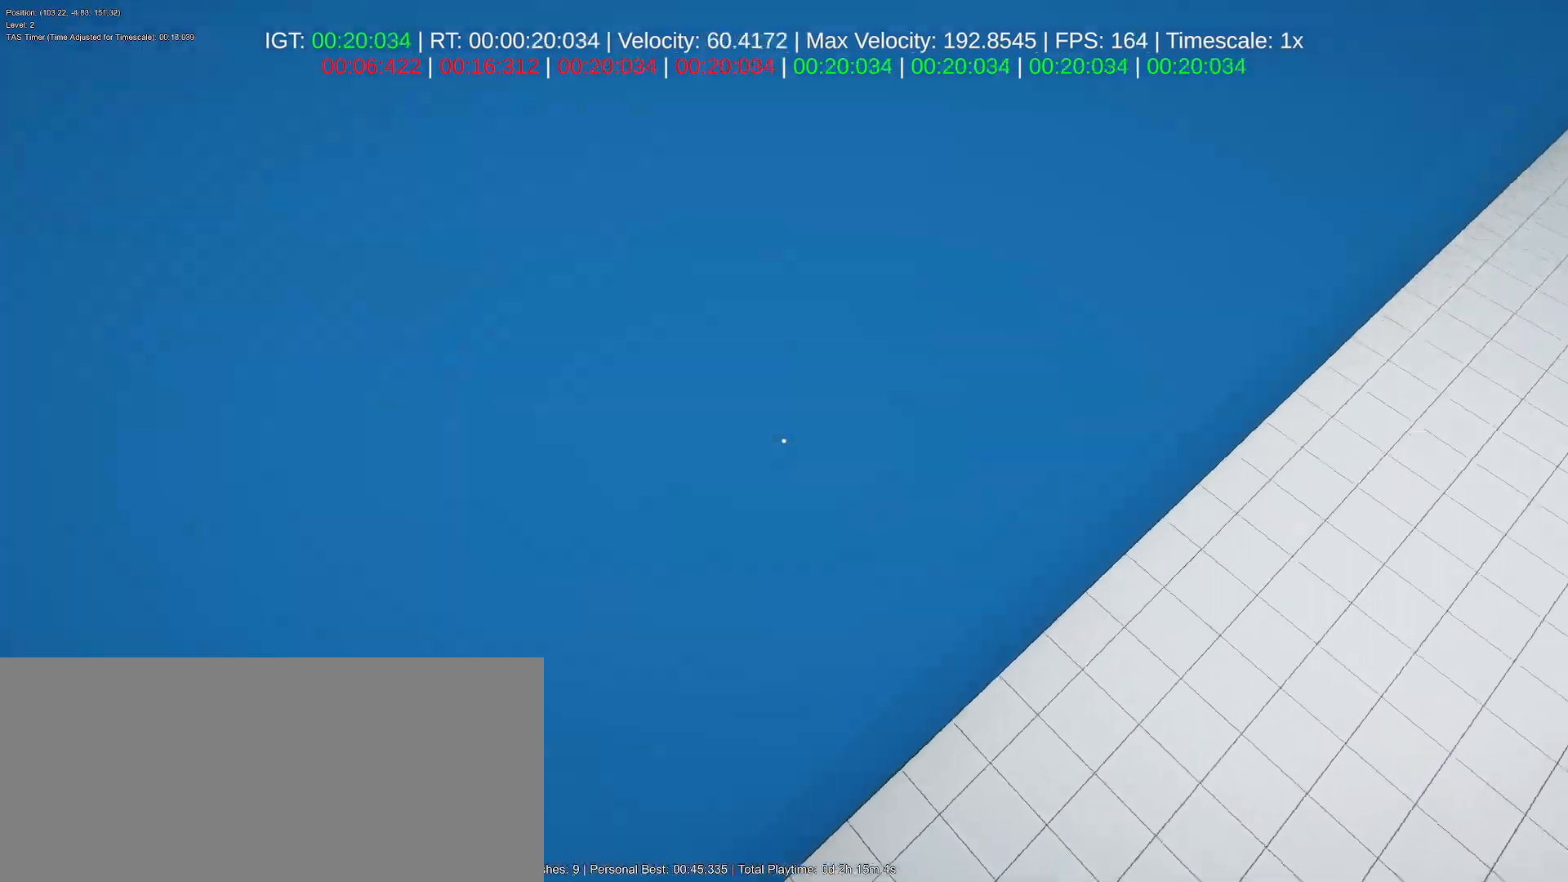
{"keys": ["d"], "mouse": ["left"], "events": []}
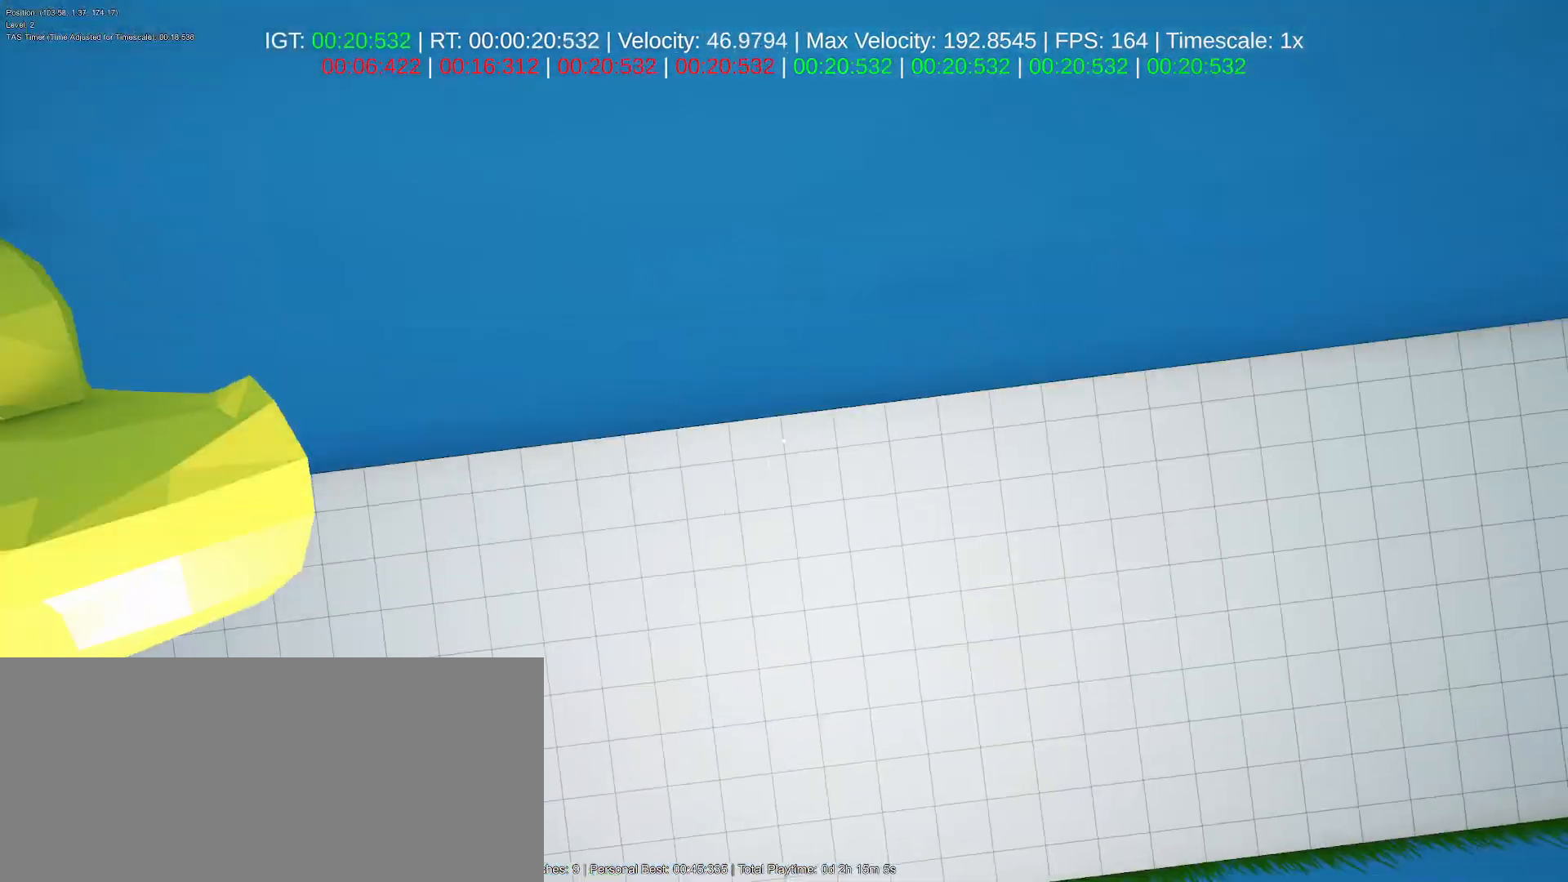
{"keys": ["shift", "w"], "mouse": ["left"], "events": [[200, "w", "down"], [333, "space", "down"], [367, "d", "up"], [400, "shift", "down"], [467, "space", "up"]]}
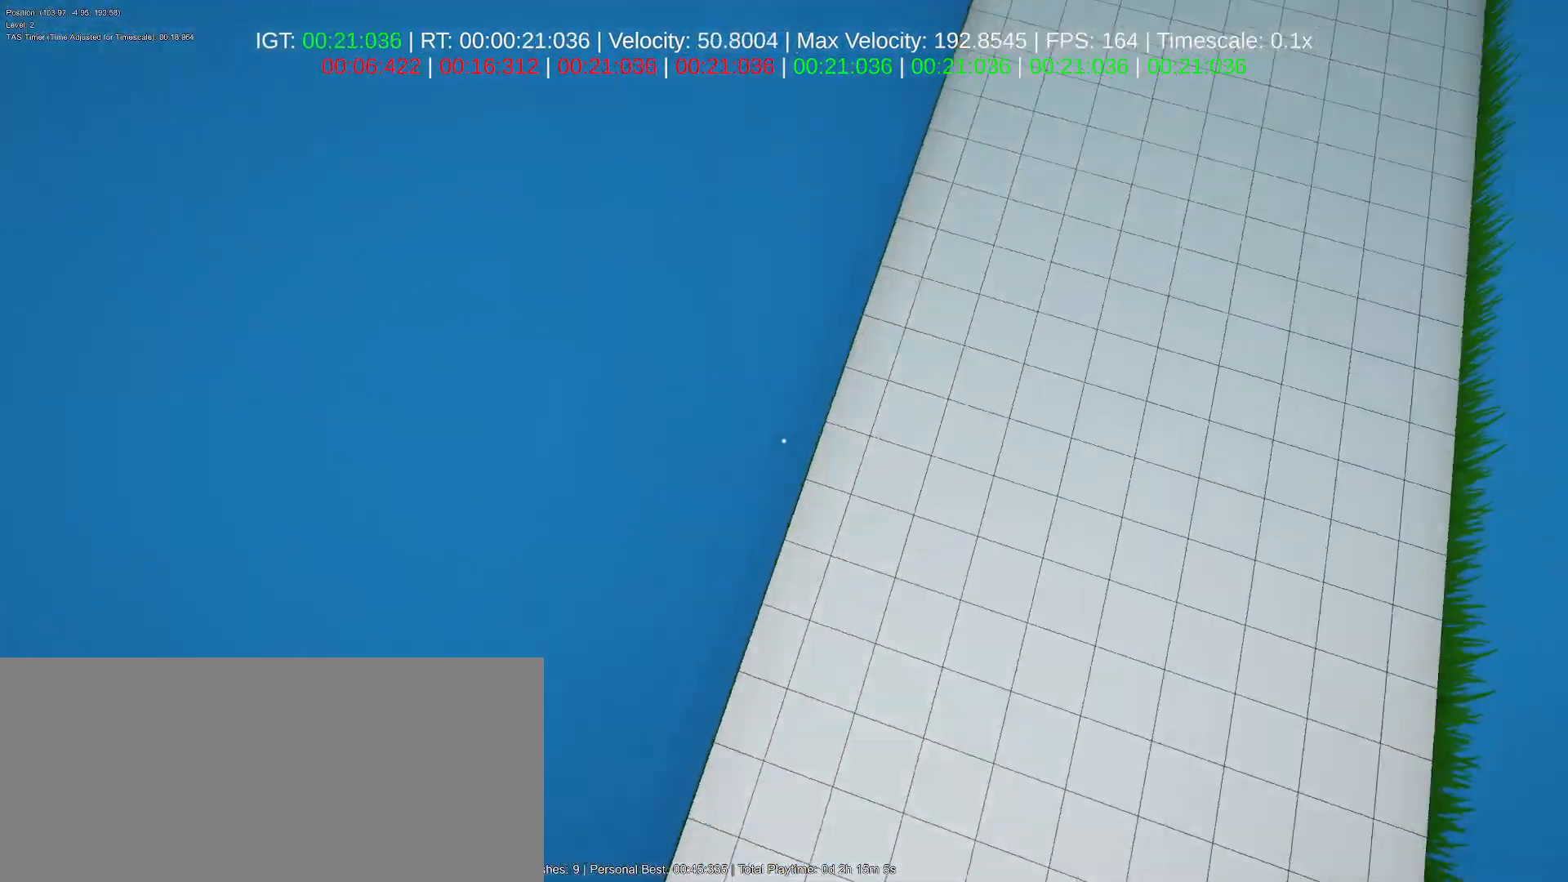
{"keys": ["w"], "mouse": ["left"], "events": [[300, "shift", "up"]]}
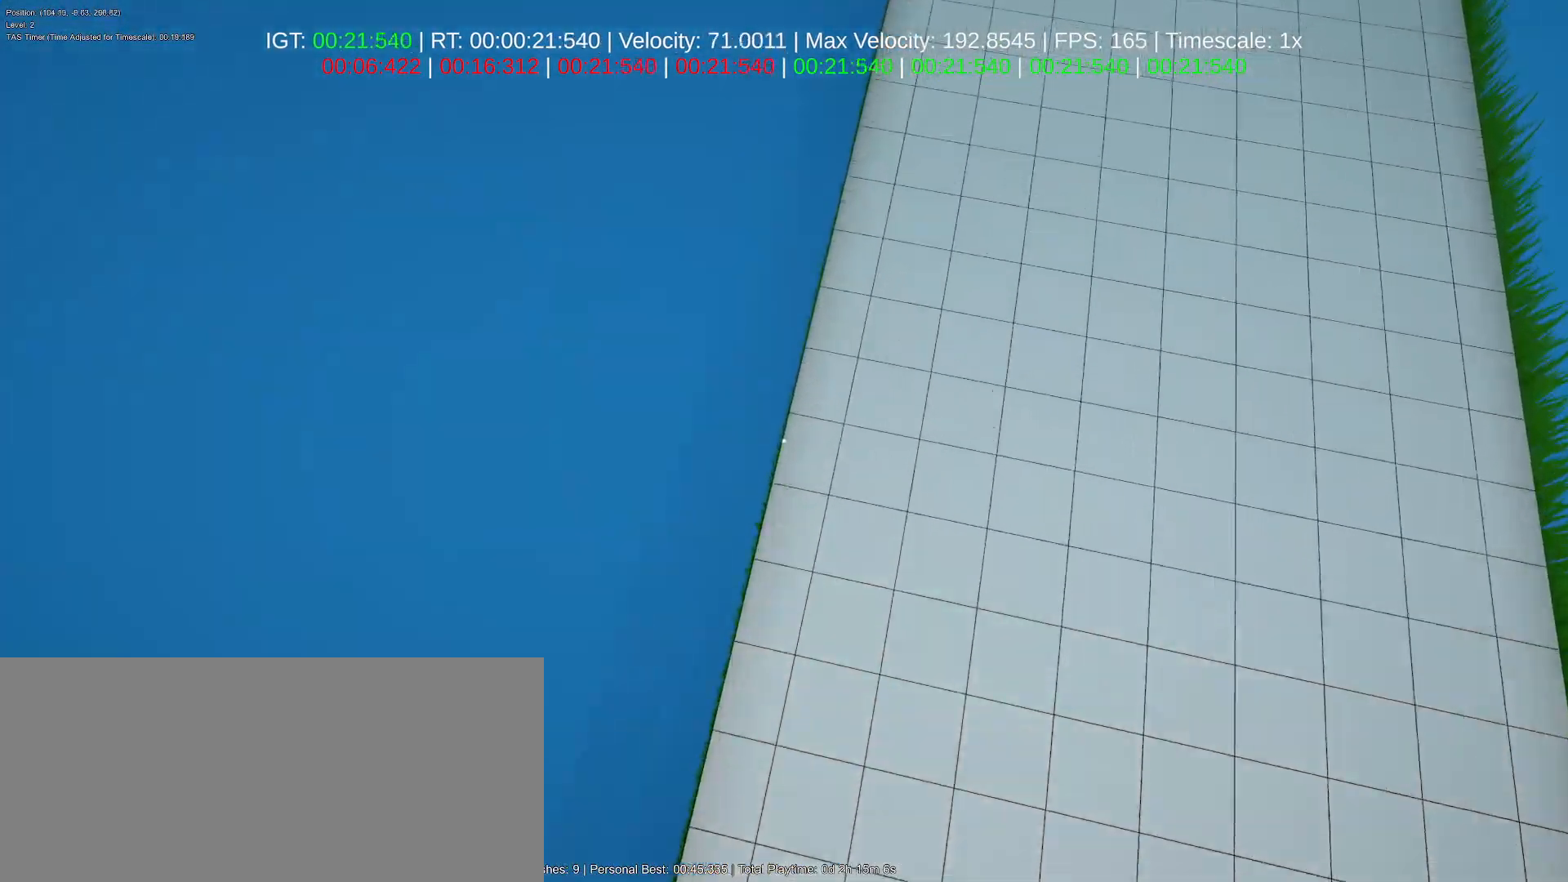
{"keys": ["a", "shift", "w"], "mouse": ["left"], "events": [[117, "a", "down"], [250, "shift", "down"]]}
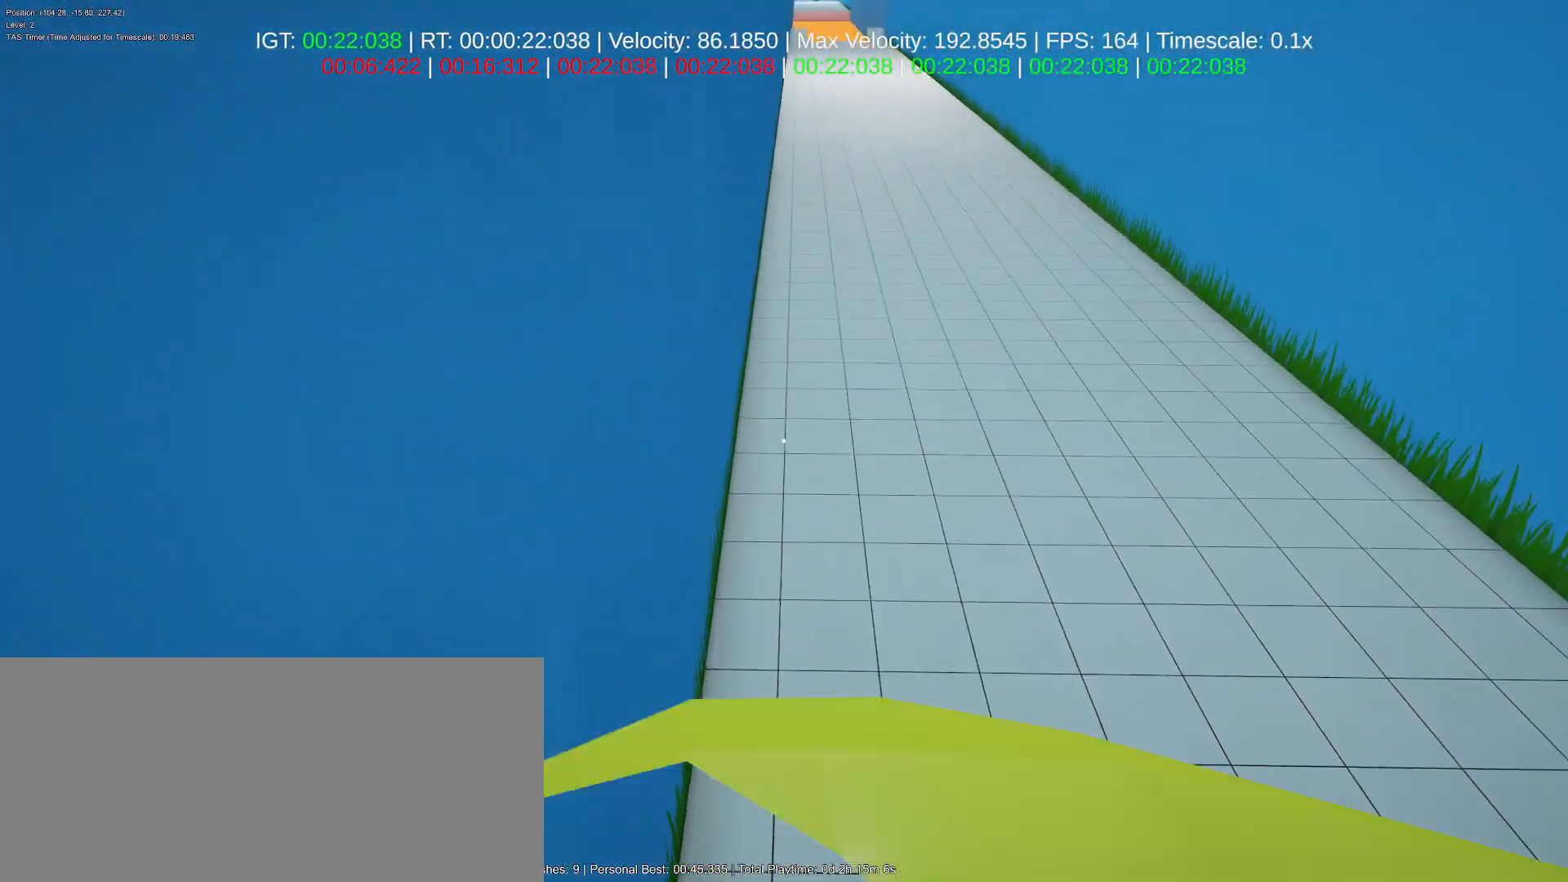
{"keys": ["w"], "mouse": ["left"], "events": [[50, "shift", "up"], [200, "a", "up"], [300, "a", "down"], [467, "a", "up"]]}
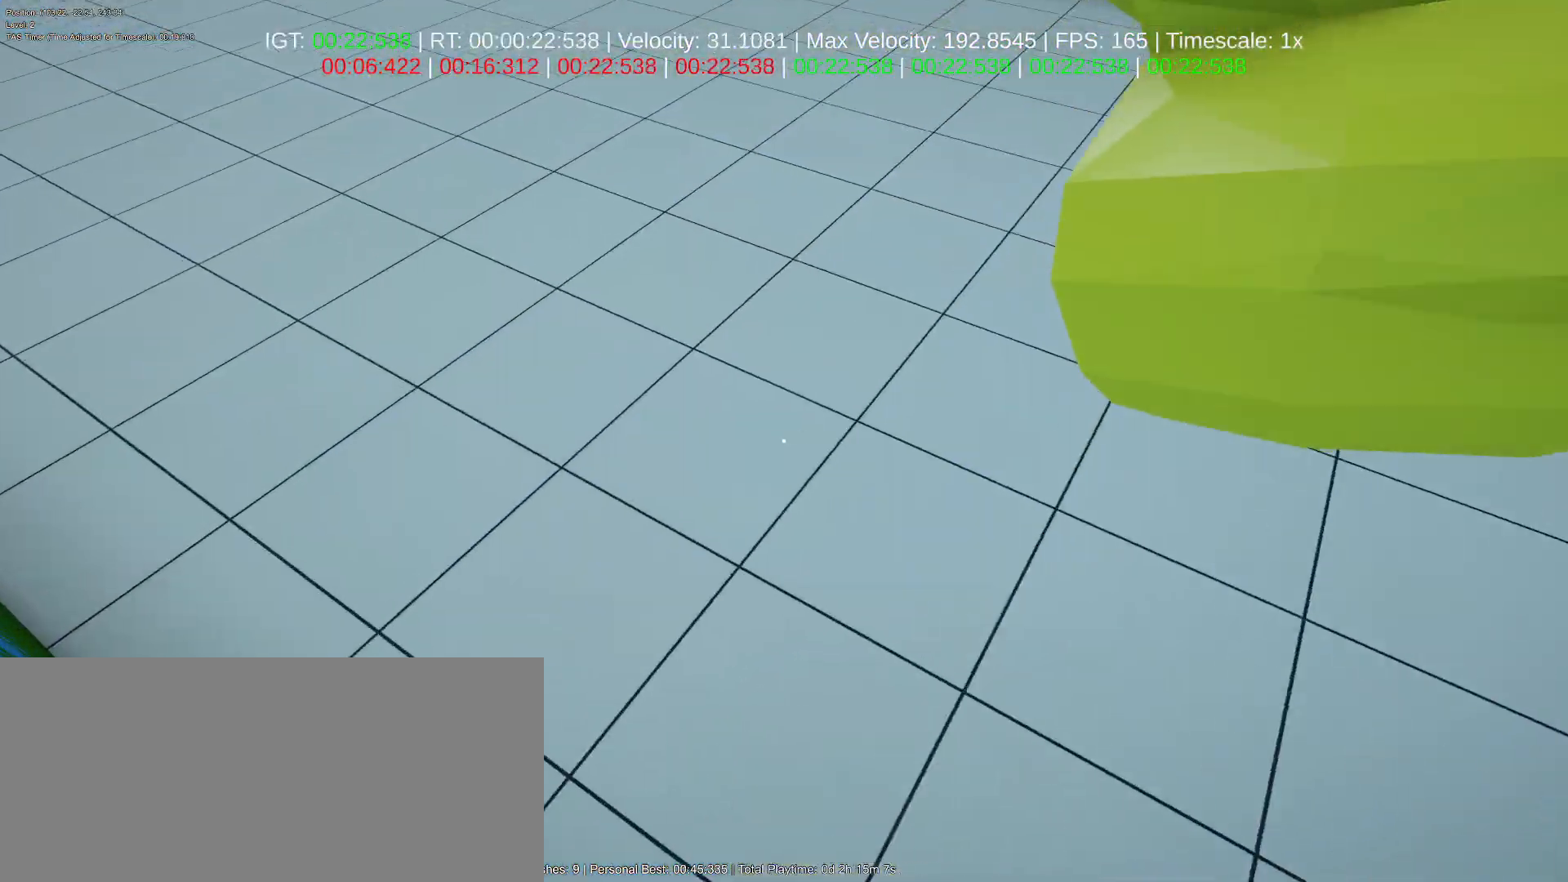
{"keys": ["a", "w"], "mouse": ["left"], "events": [[83, "a", "down"], [233, "space", "down"], [333, "space", "up"]]}
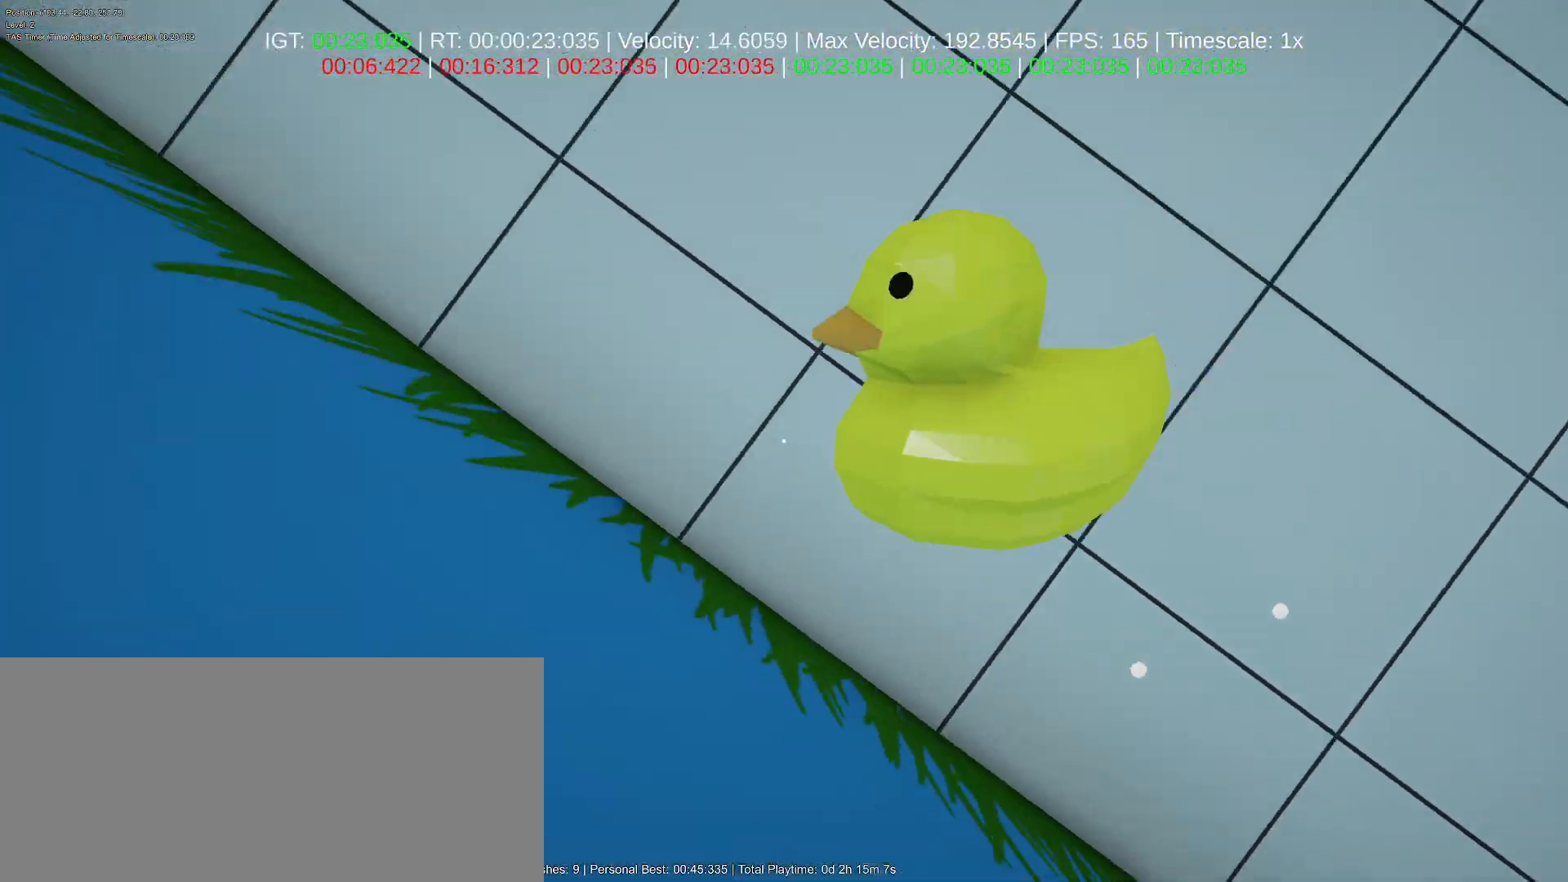
{"keys": ["a", "shift", "w"], "mouse": ["left"], "events": [[450, "shift", "down"]]}
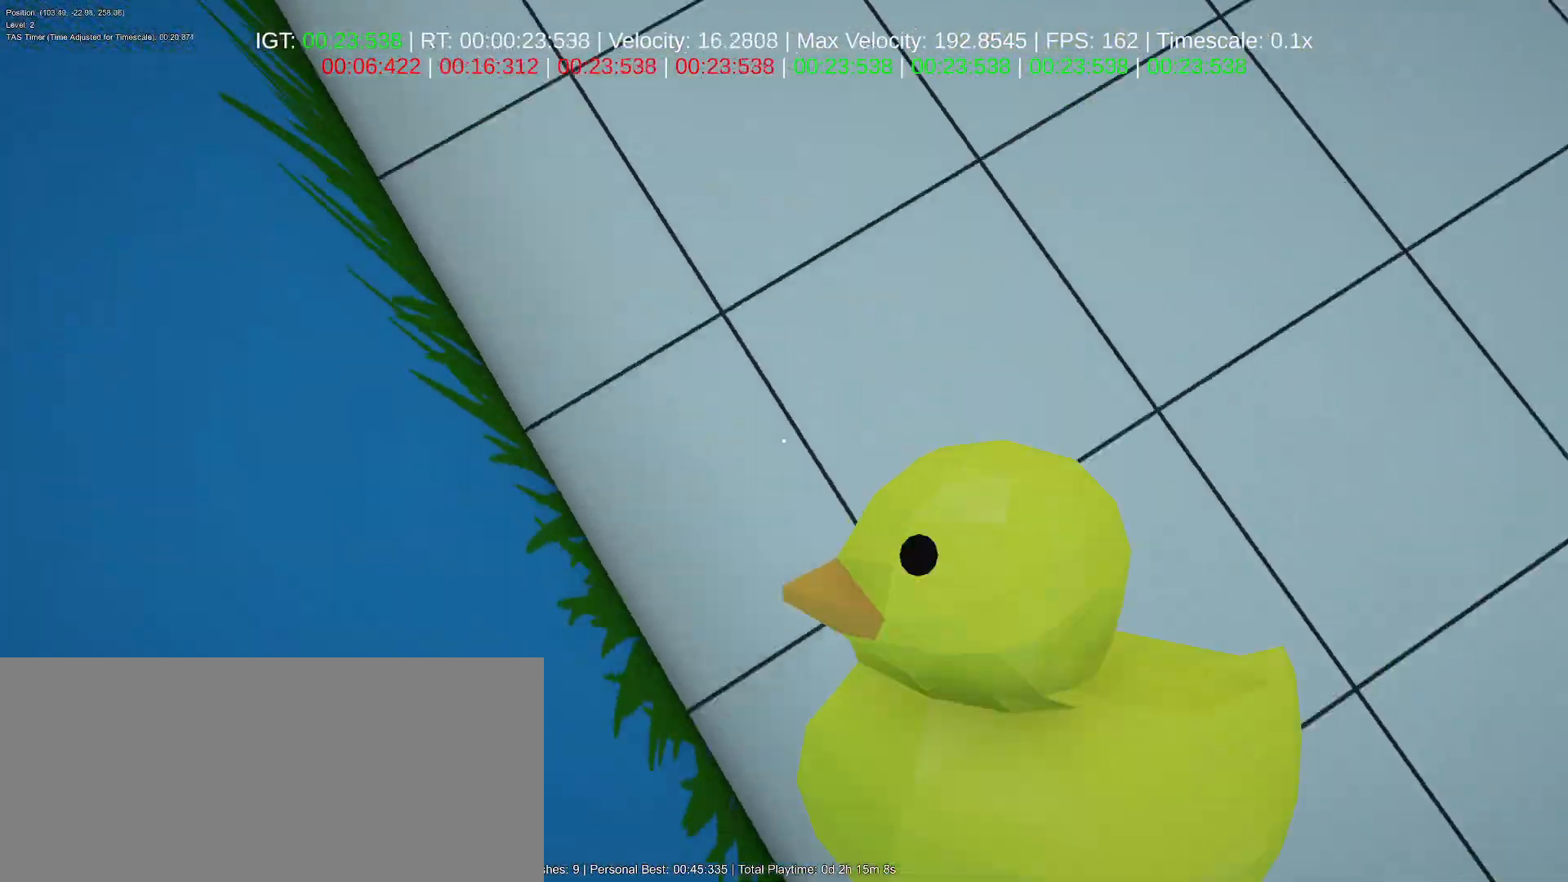
{"keys": ["a", "w"], "mouse": ["left"], "events": [[333, "shift", "up"]]}
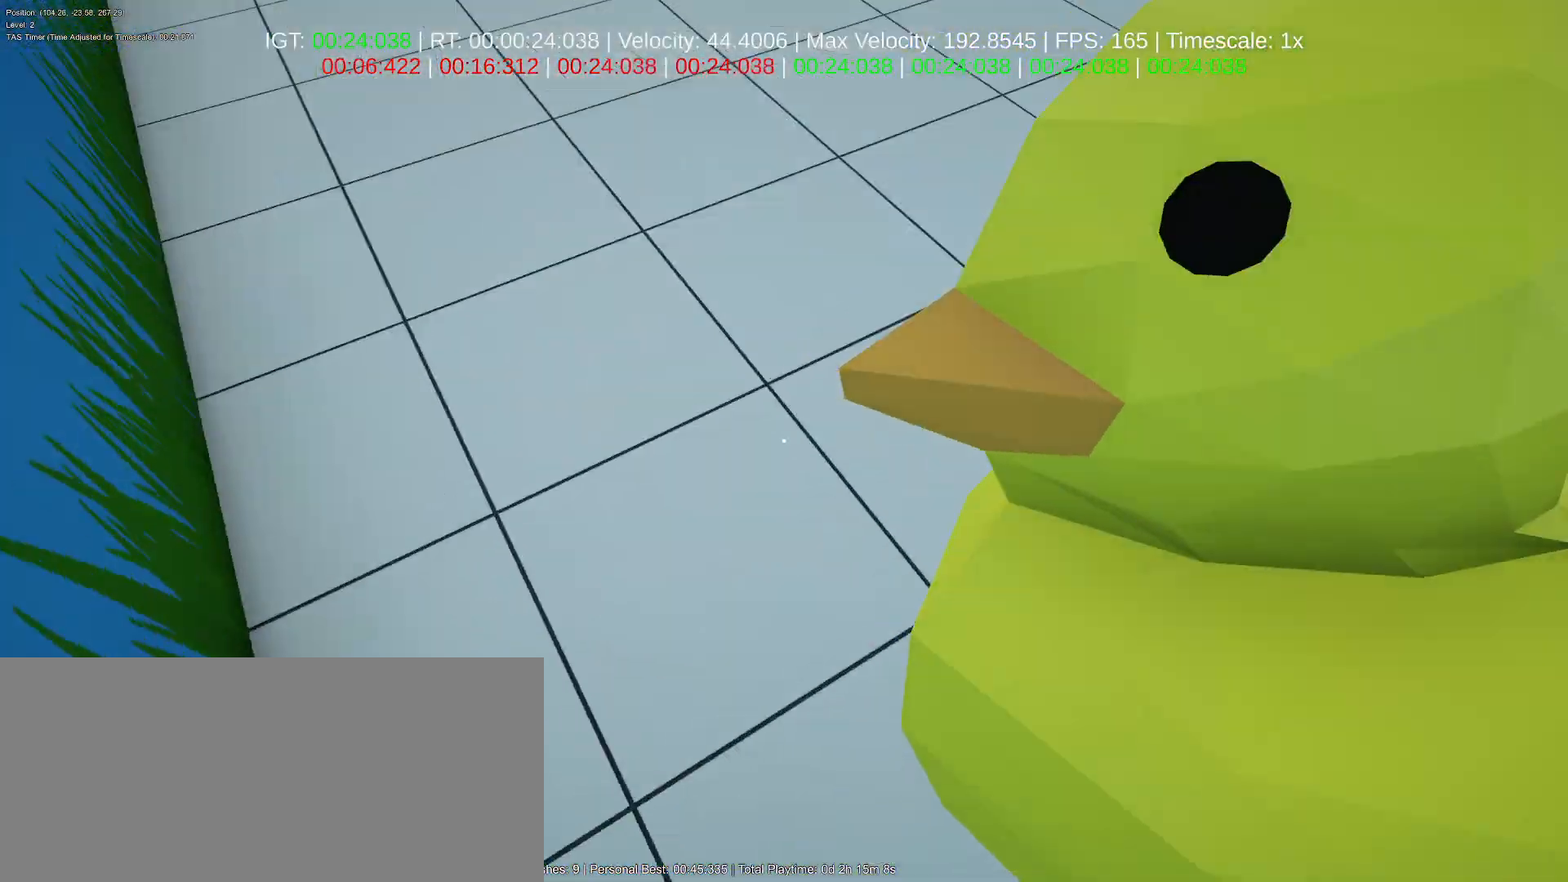
{"keys": ["a", "space", "w"], "mouse": ["left"], "events": [[267, "a", "up"], [367, "a", "down"], [400, "space", "down"]]}